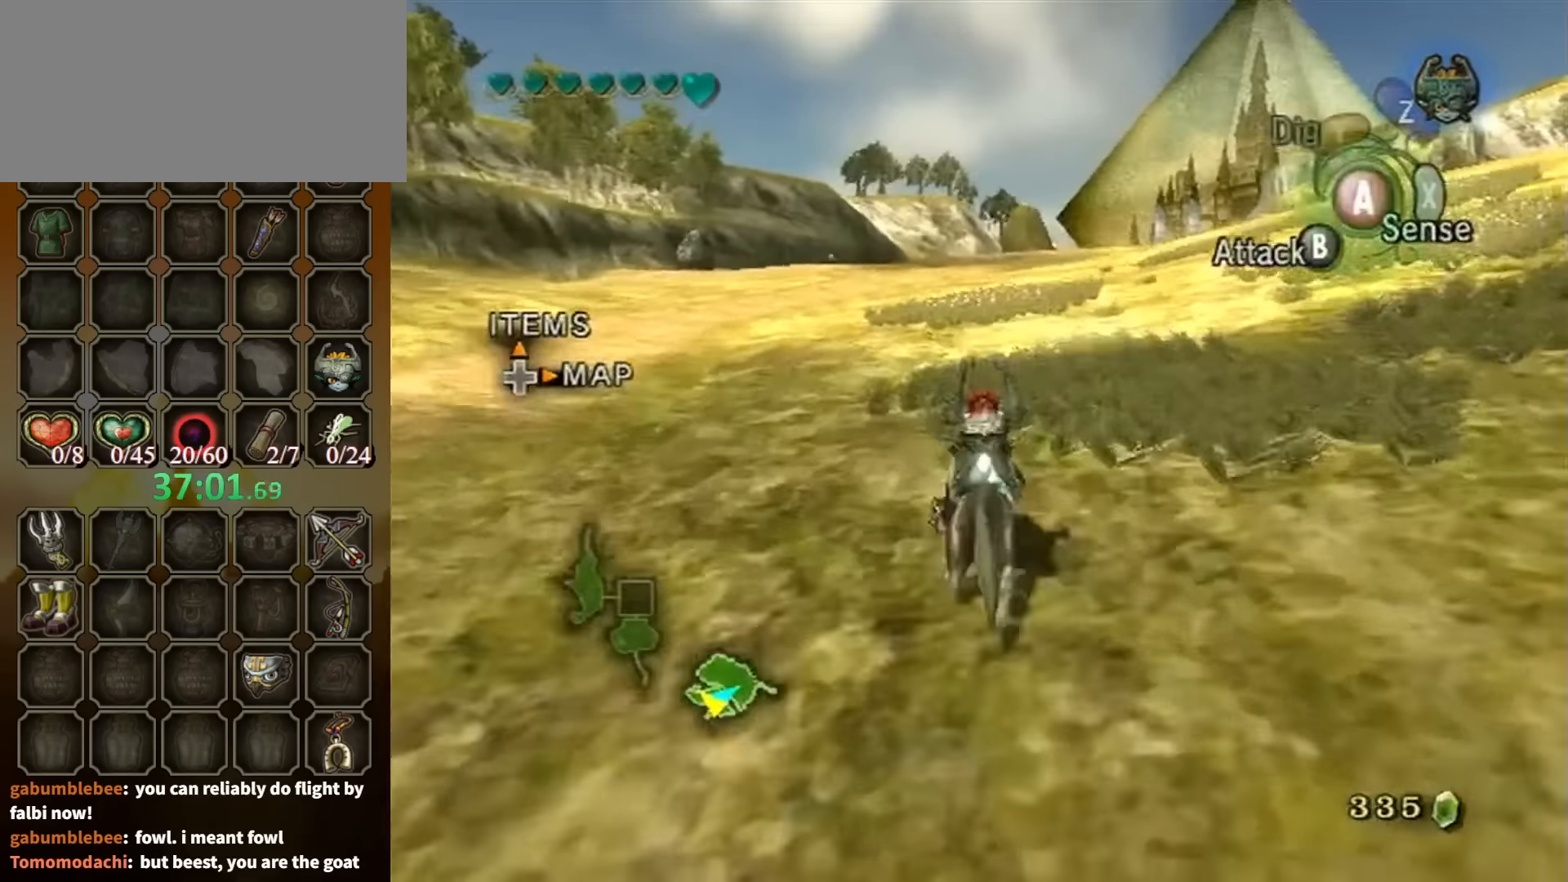
Gameplay with a controller (Nintendo layout); each line is a JSON object with the inputs held at the frame after it. "events" lists button and stick changes between this image and that frame as [ms after this image, input, new state], when the widget could be followed in between. Not read: L3 R3.
{"buttons": [], "left_stick": "up", "right_stick": "center", "events": [[67, "A", "down"], [100, "A", "up"], [200, "A", "down"], [267, "A", "up"], [367, "A", "down"], [400, "A", "up"]]}
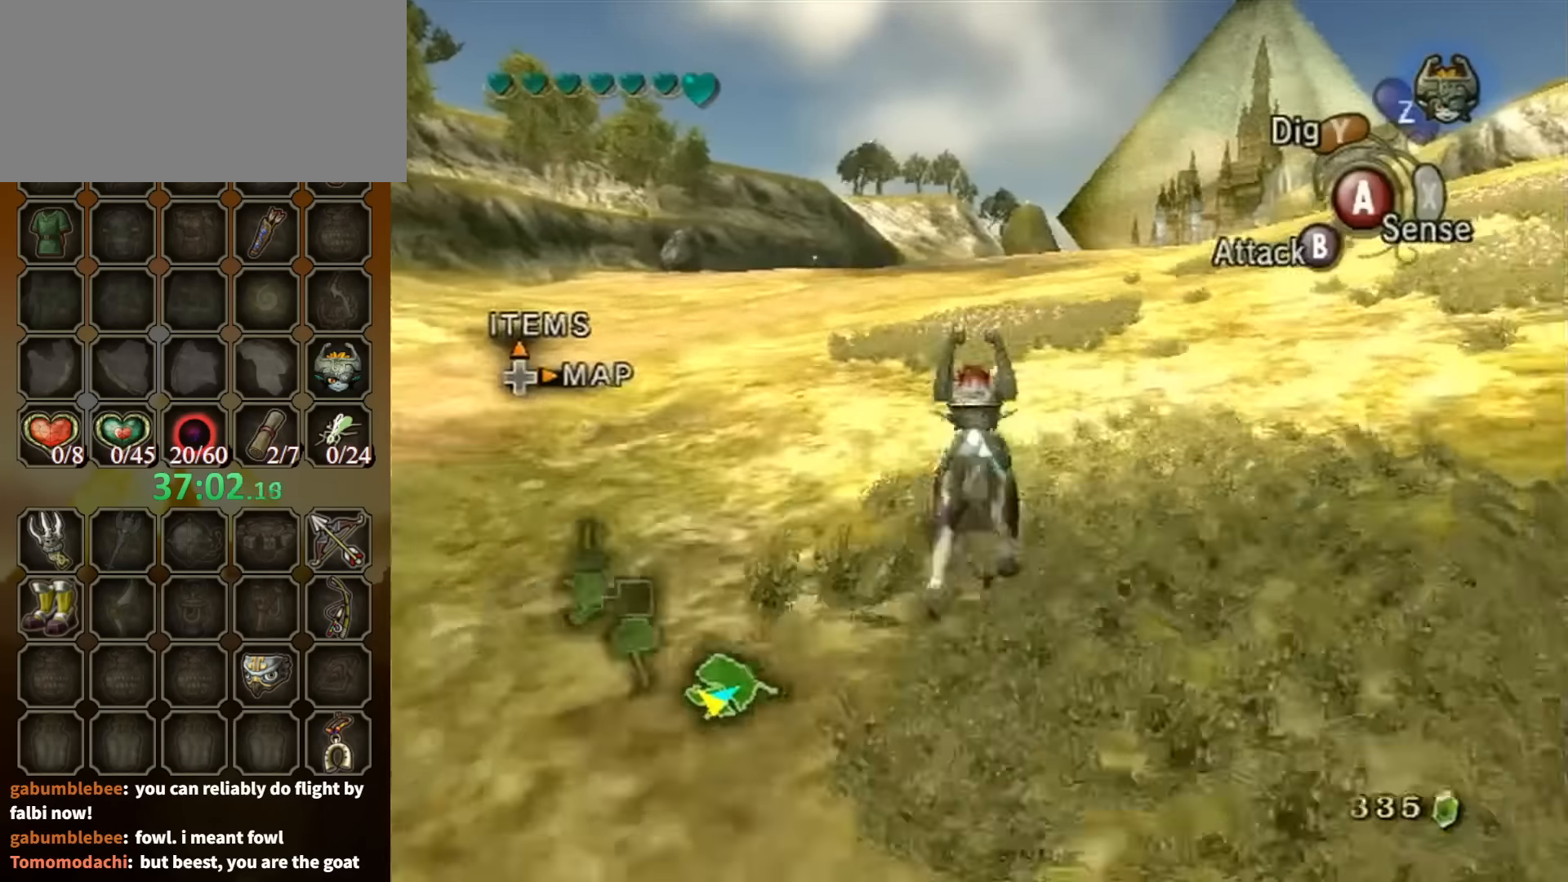
{"buttons": [], "left_stick": "up", "right_stick": "center", "events": []}
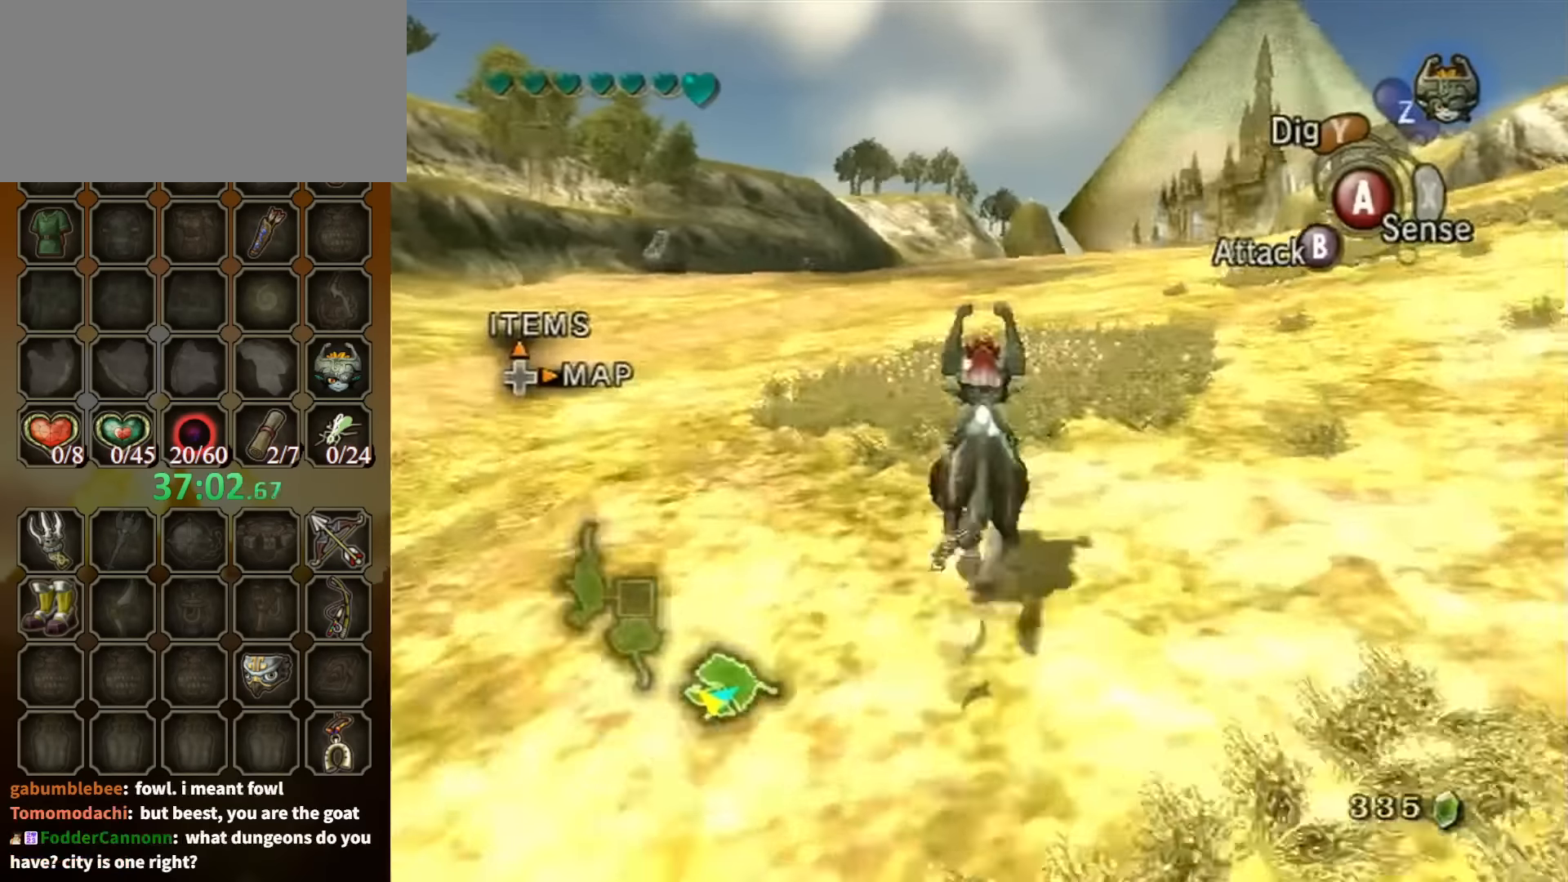
{"buttons": [], "left_stick": "up", "right_stick": "center", "events": []}
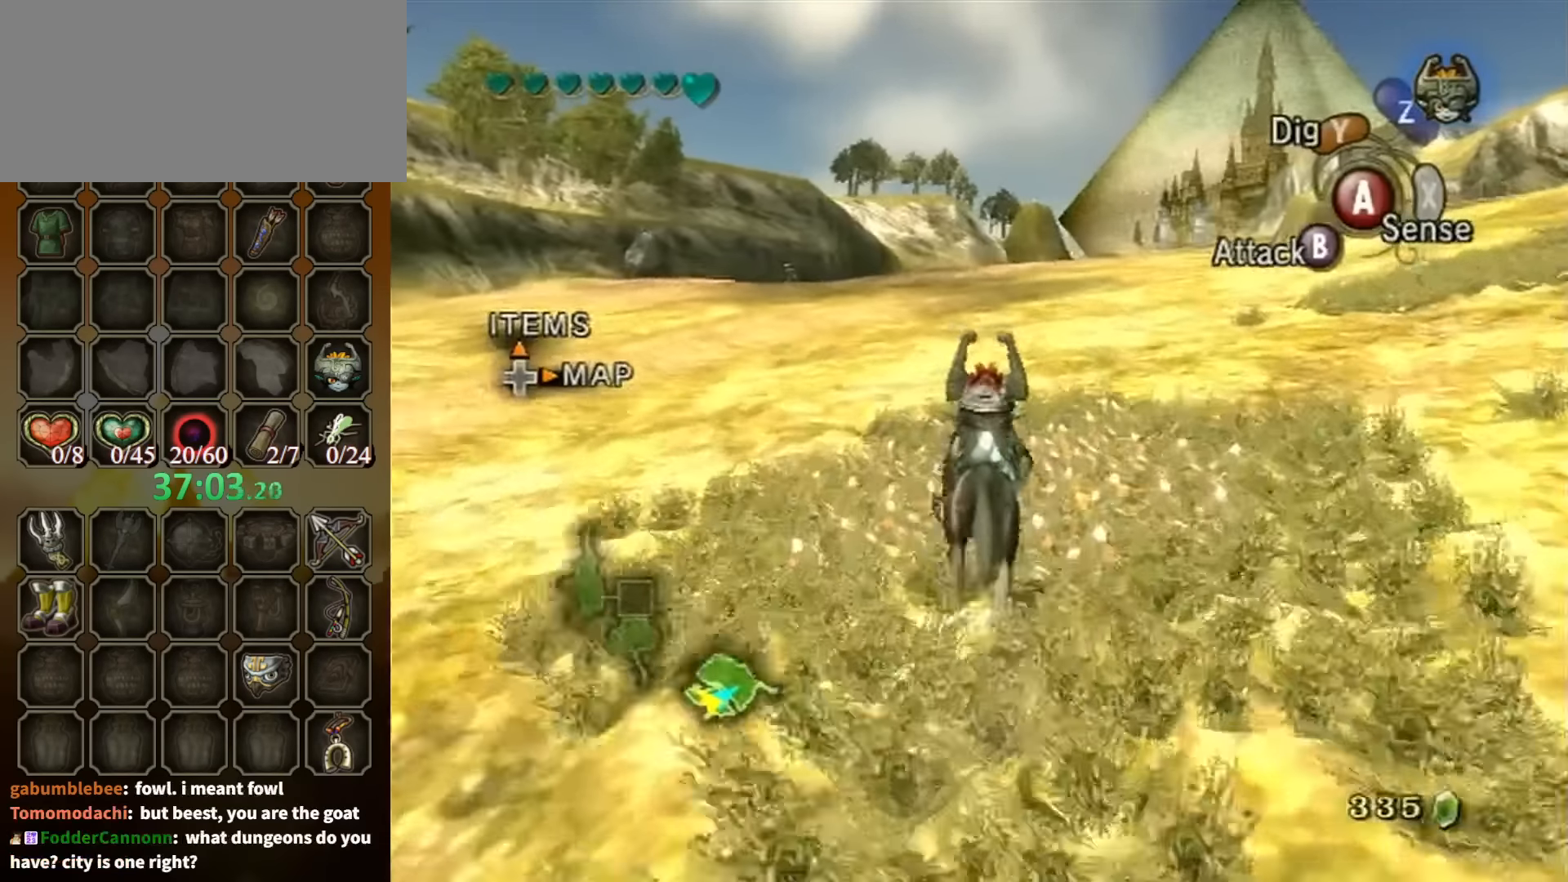
{"buttons": ["A"], "left_stick": "up", "right_stick": "center", "events": [[34, "A", "down"], [100, "A", "up"], [167, "A", "down"], [267, "A", "up"], [334, "A", "down"], [367, "A", "up"], [467, "A", "down"]]}
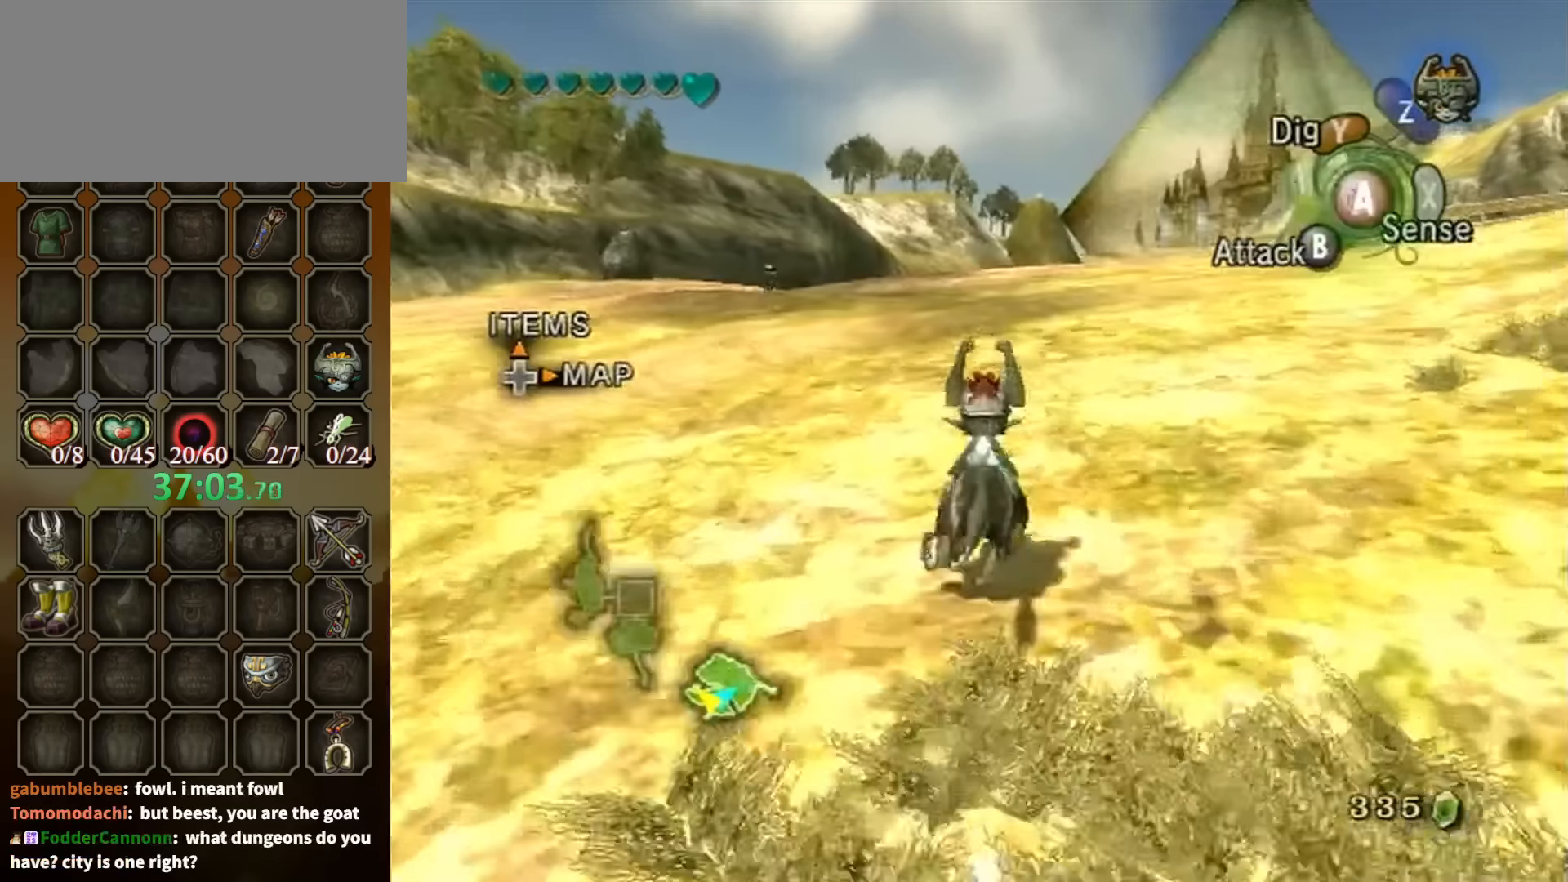
{"buttons": [], "left_stick": "up", "right_stick": "center", "events": [[34, "A", "up"], [134, "A", "down"], [200, "A", "up"], [267, "A", "down"], [367, "A", "up"], [400, "A", "down"], [500, "A", "up"]]}
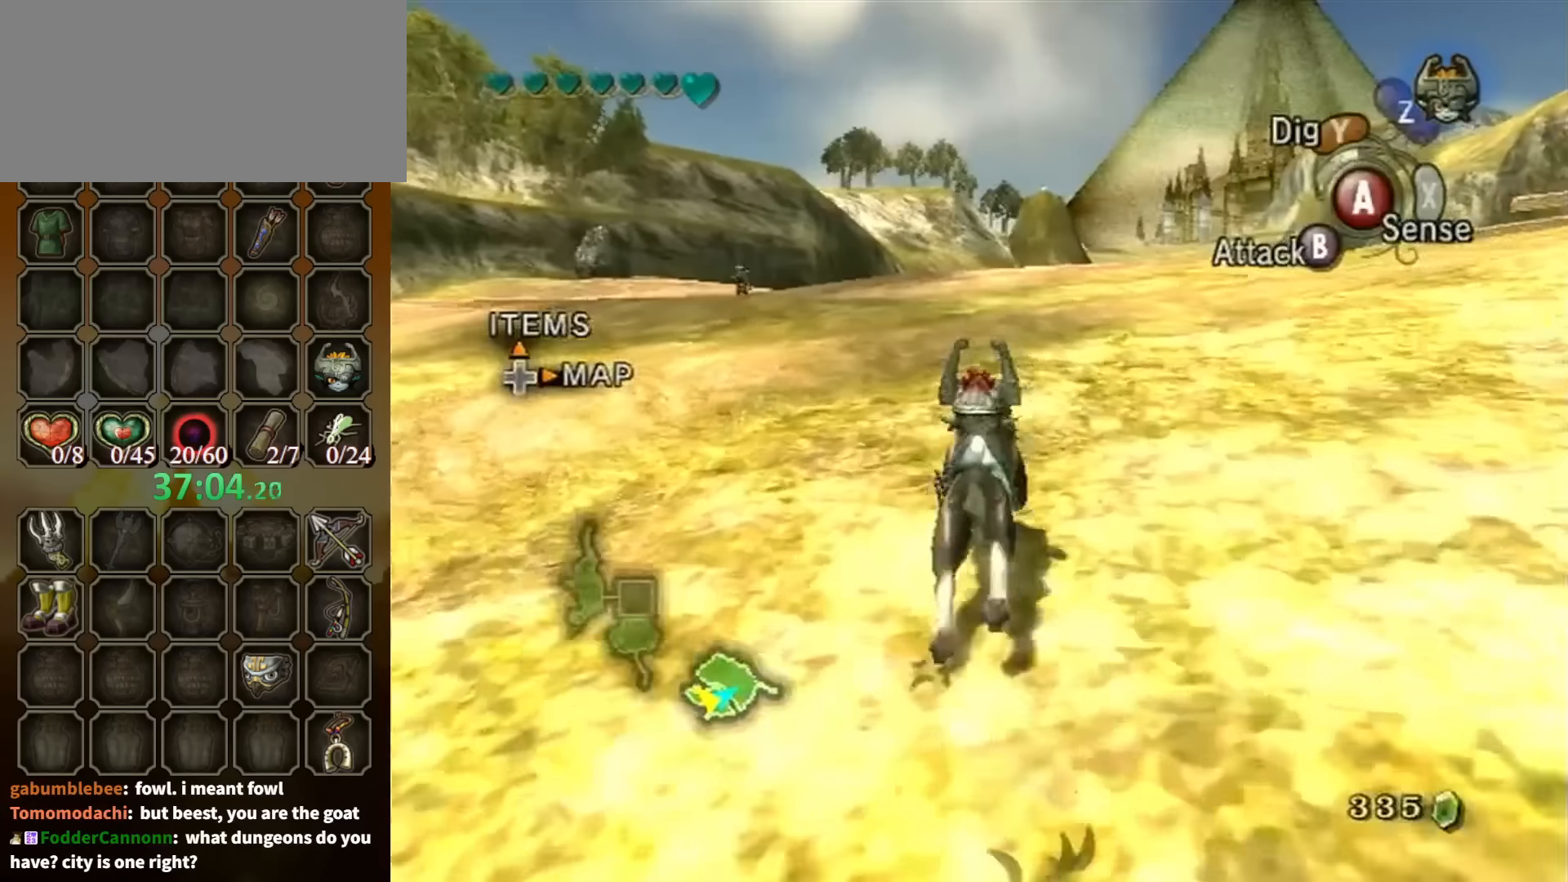
{"buttons": [], "left_stick": "up", "right_stick": "center", "events": []}
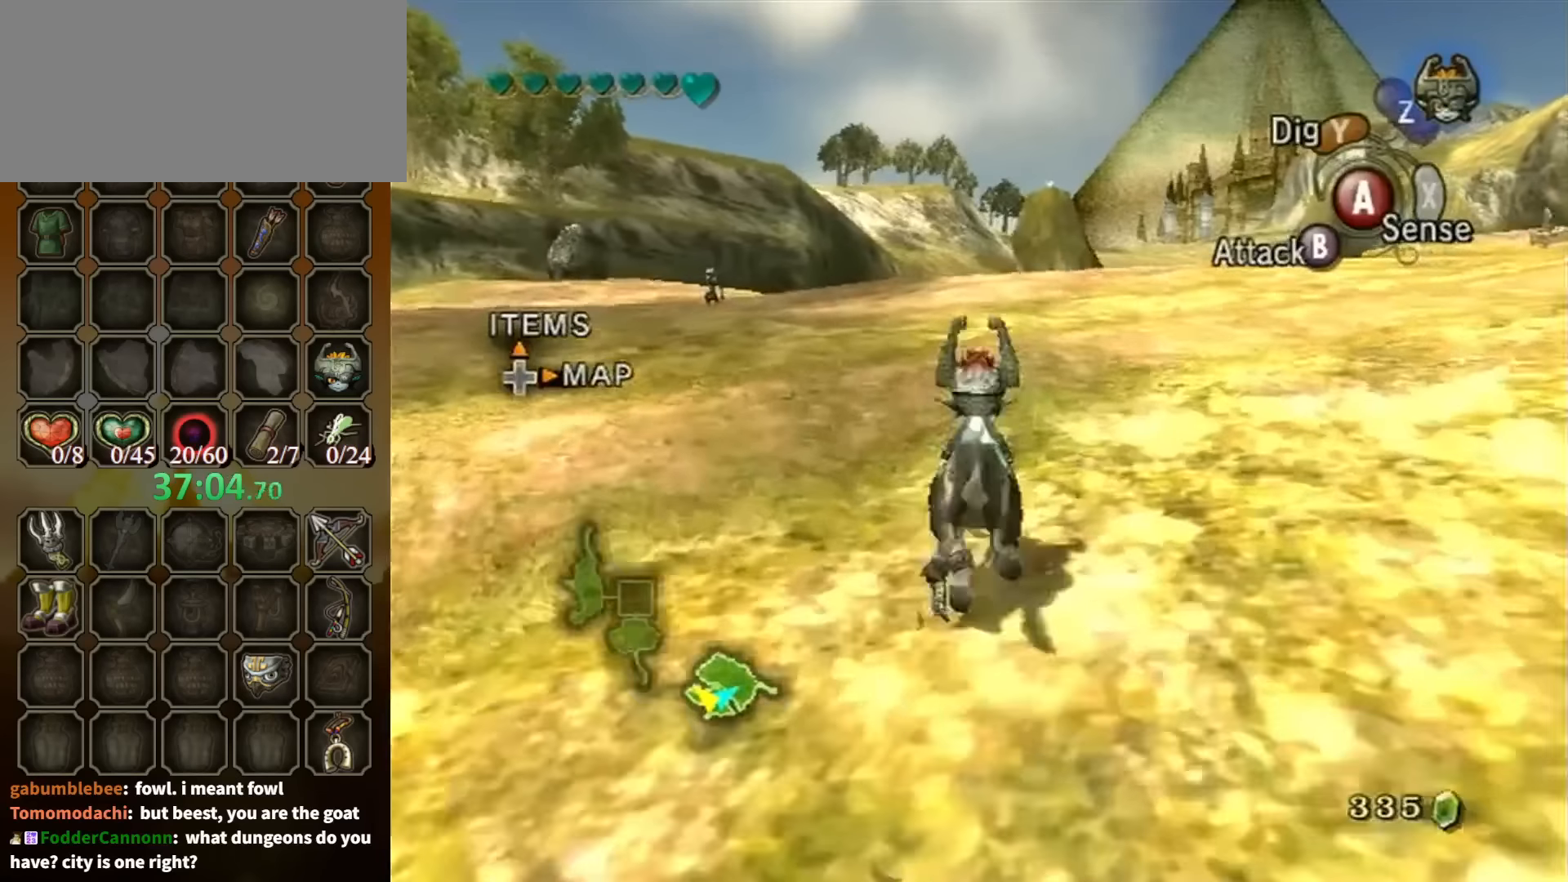
{"buttons": [], "left_stick": "up", "right_stick": "center", "events": []}
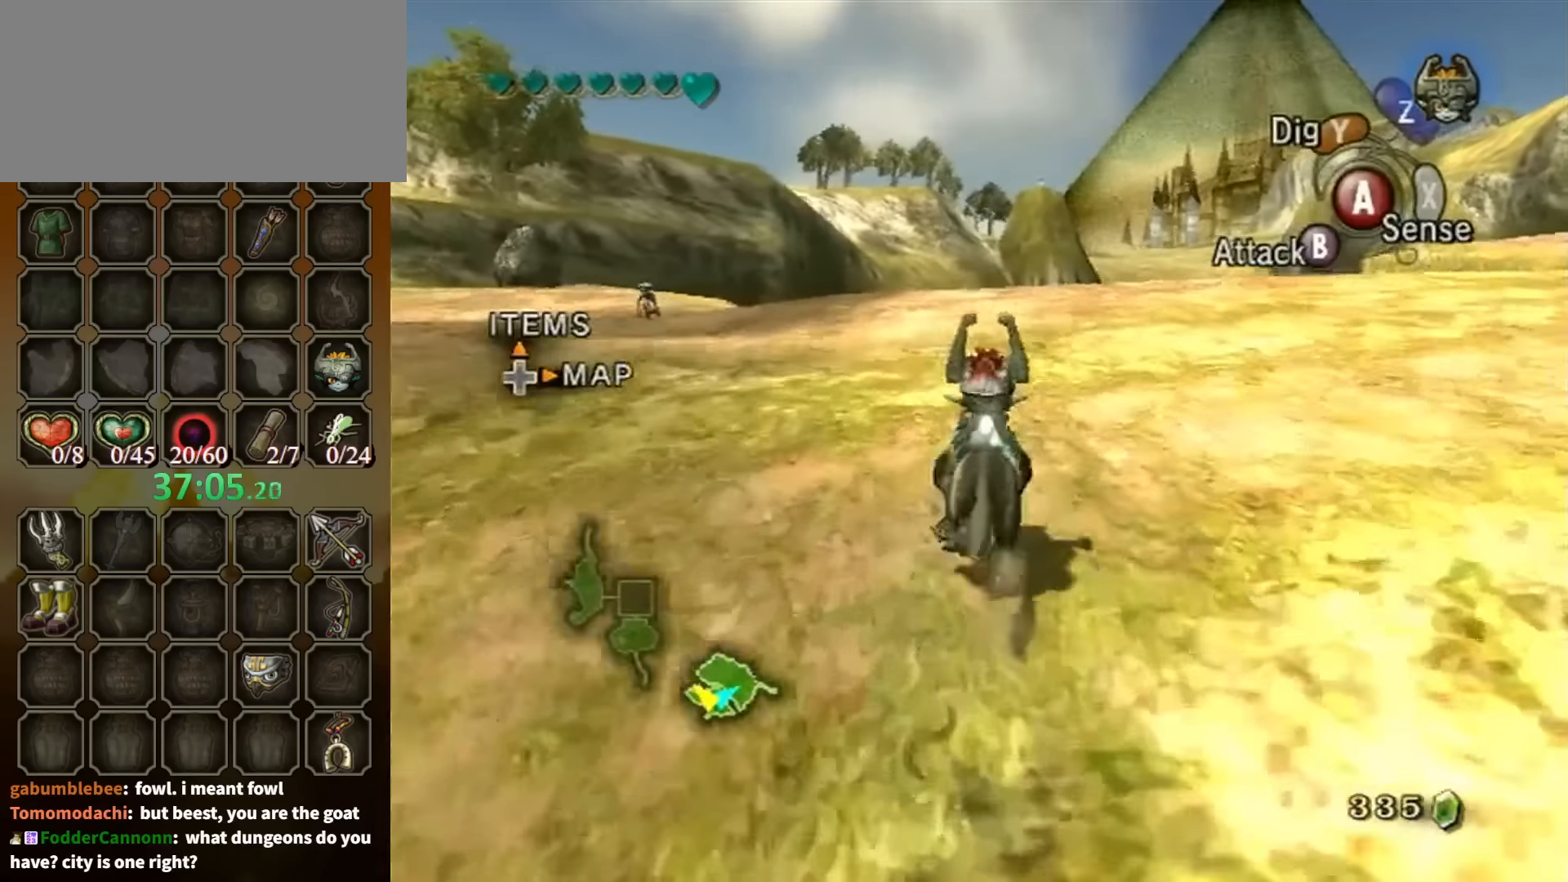
{"buttons": ["A"], "left_stick": "up", "right_stick": "center", "events": [[300, "A", "down"], [400, "A", "up"], [467, "A", "down"]]}
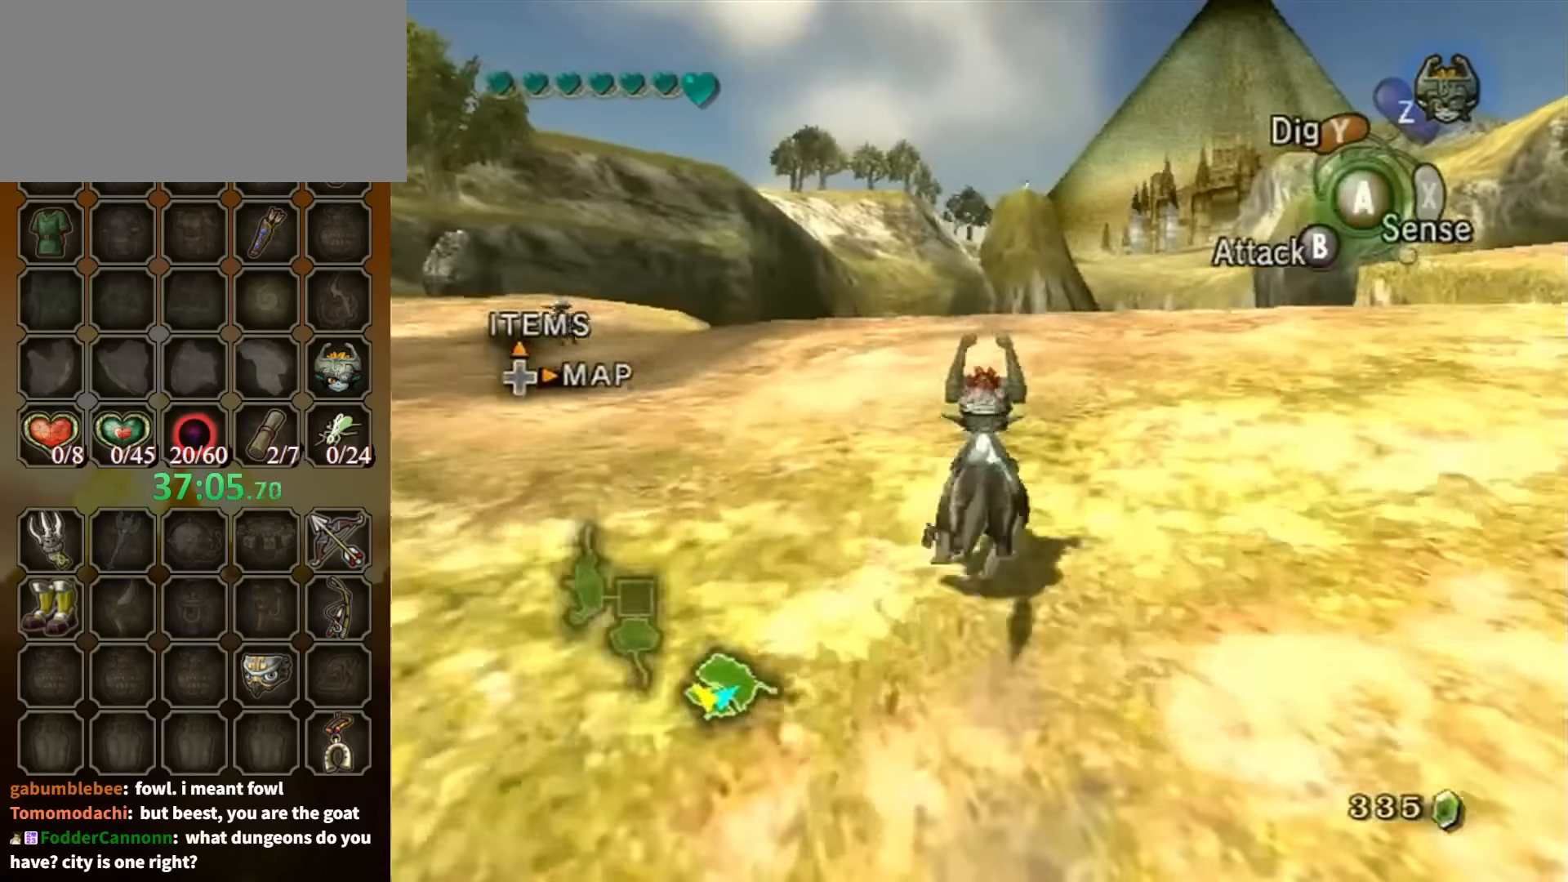
{"buttons": [], "left_stick": "up", "right_stick": "center", "events": [[34, "A", "up"], [134, "A", "down"], [200, "A", "up"], [300, "A", "down"], [334, "A", "up"], [434, "A", "down"], [500, "A", "up"]]}
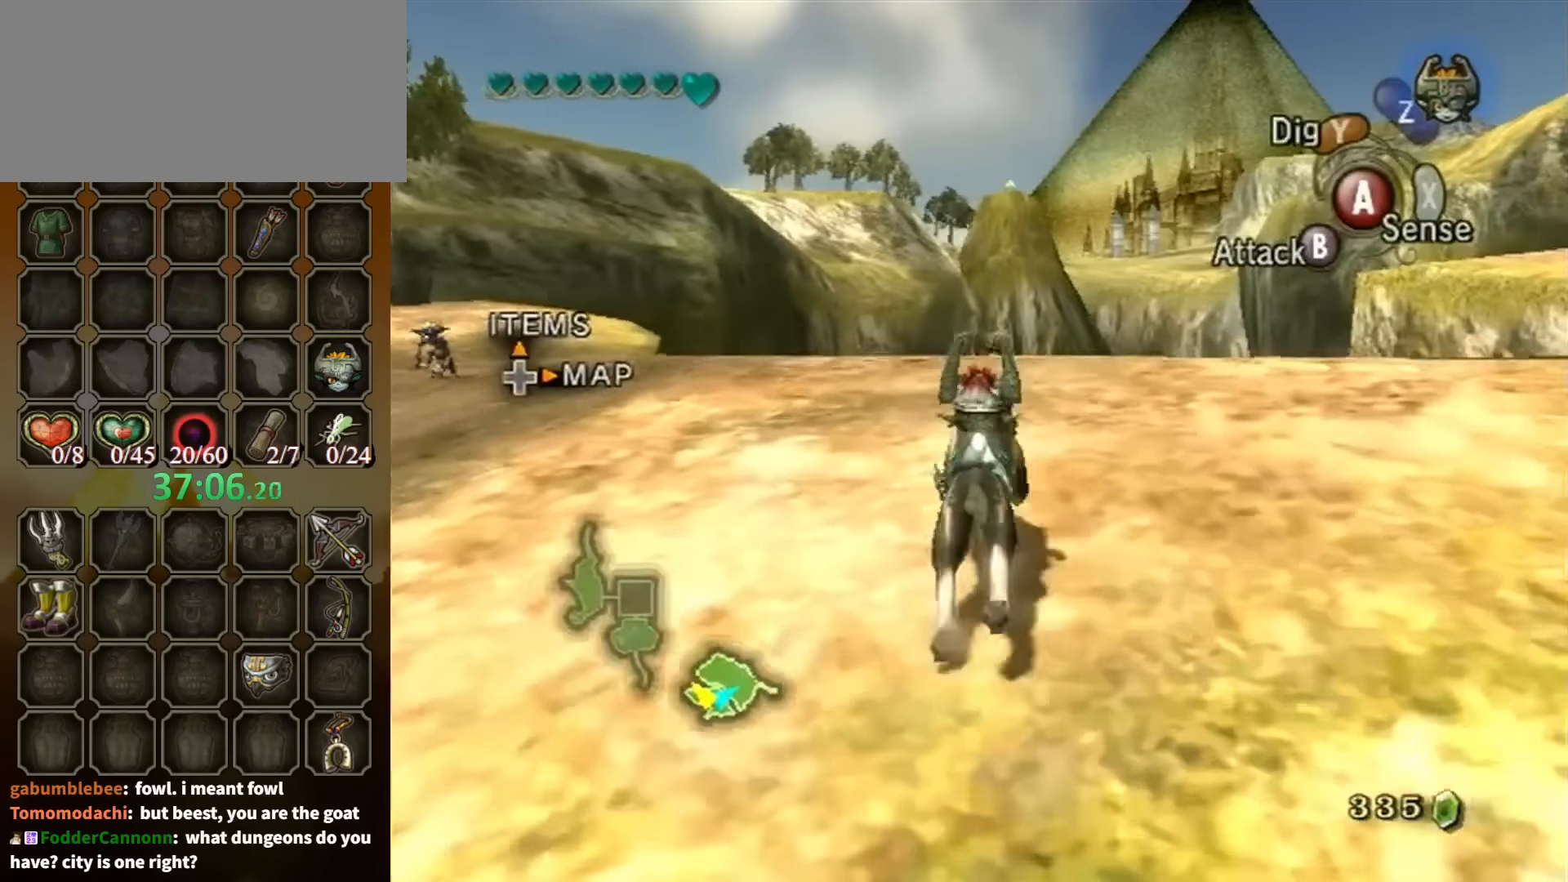
{"buttons": [], "left_stick": "up-left", "right_stick": "center", "events": [[100, "A", "down"], [167, "A", "up"], [467, "left_stick", "up-left"]]}
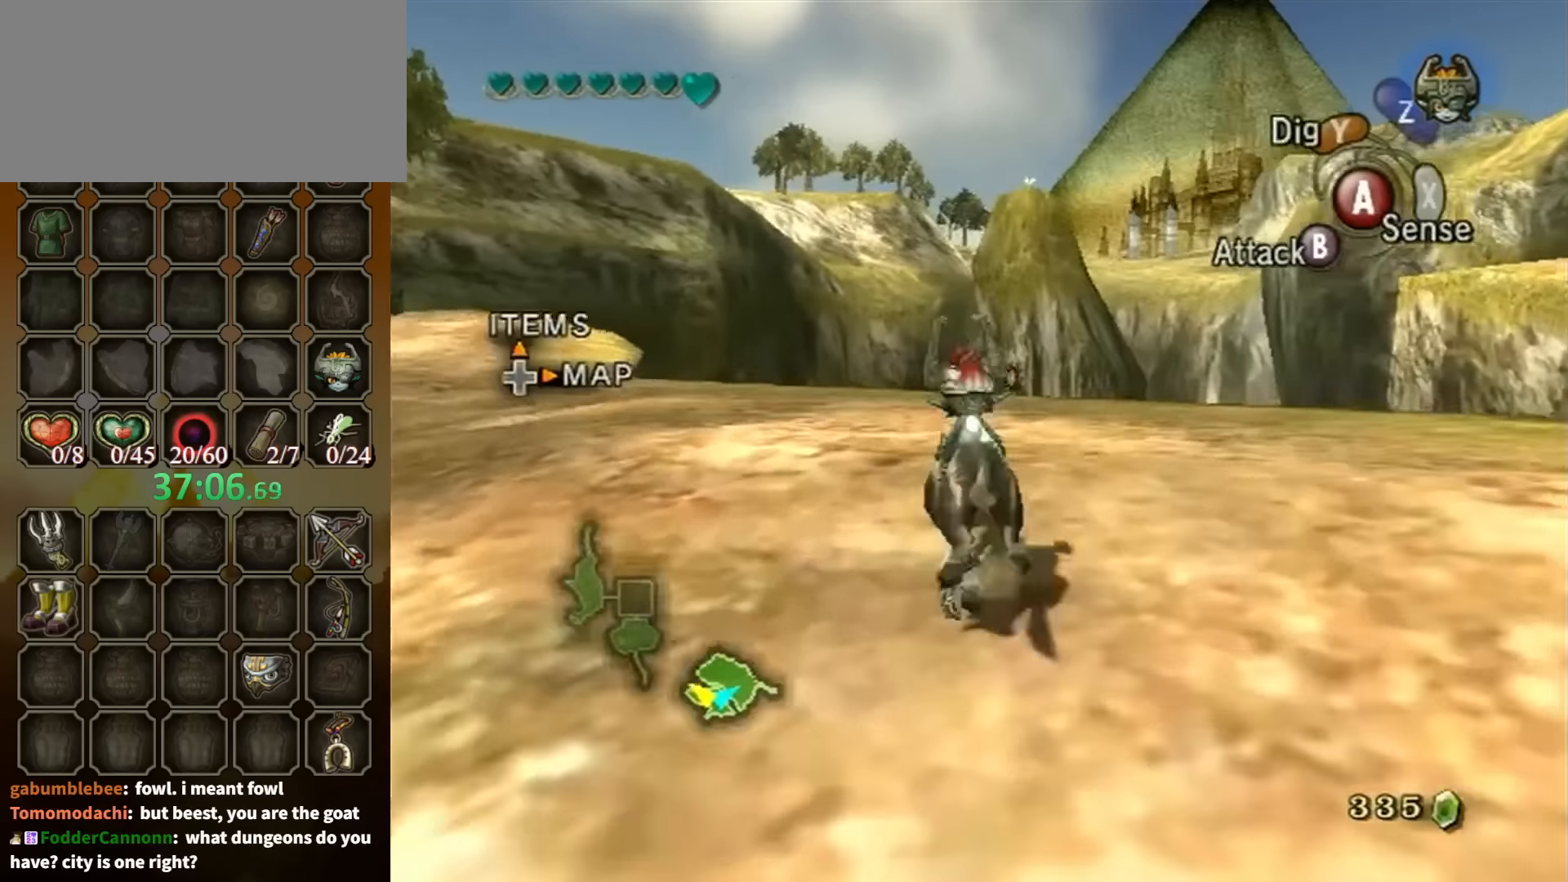
{"buttons": [], "left_stick": "up", "right_stick": "center", "events": [[167, "left_stick", "up"]]}
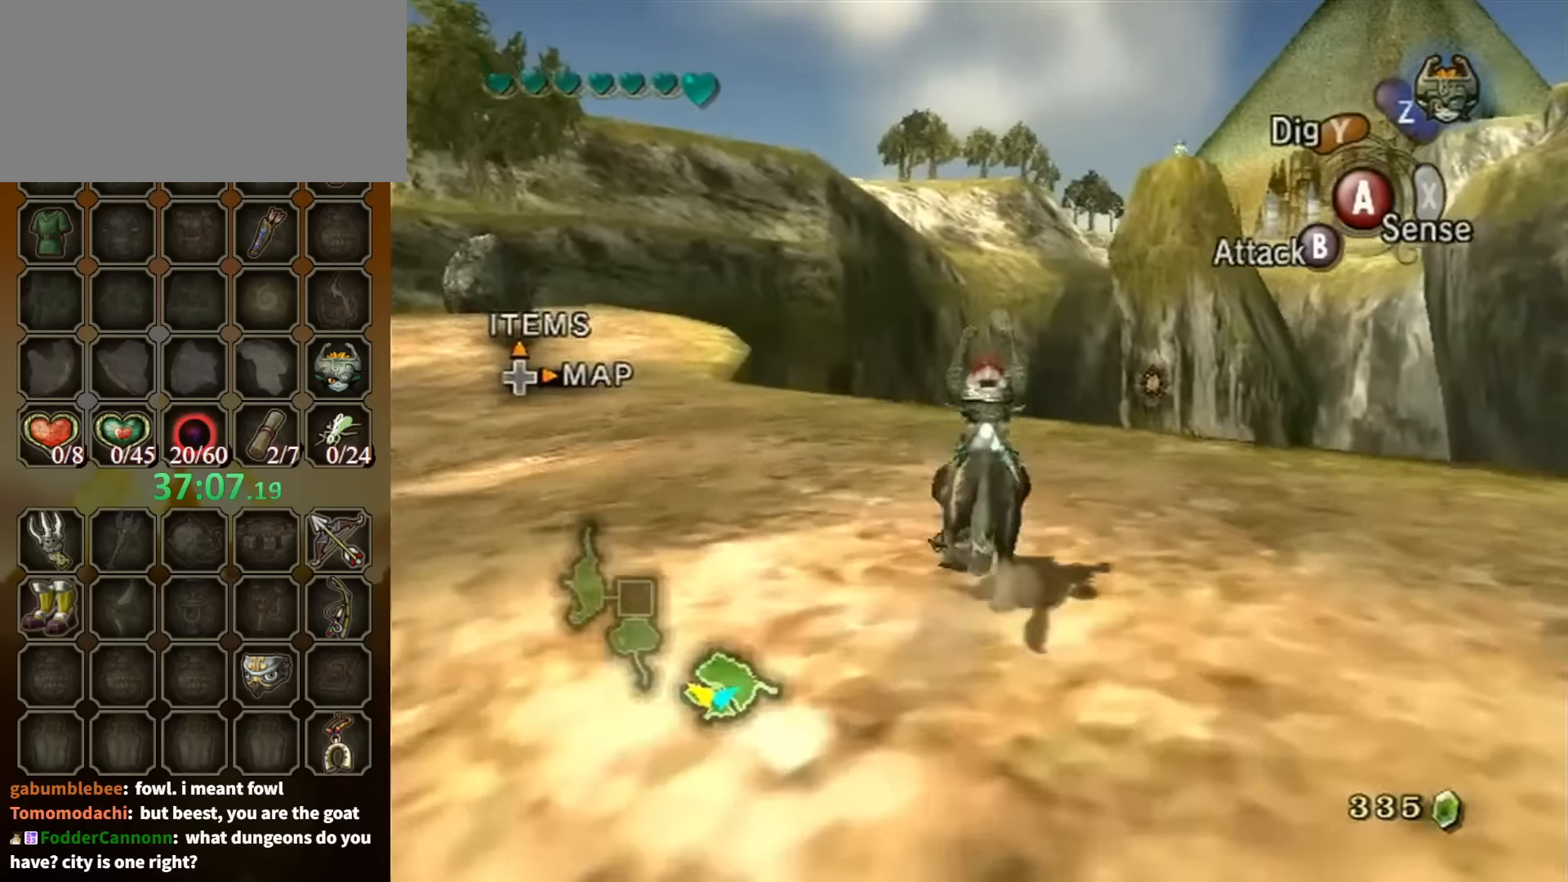
{"buttons": [], "left_stick": "up", "right_stick": "center", "events": []}
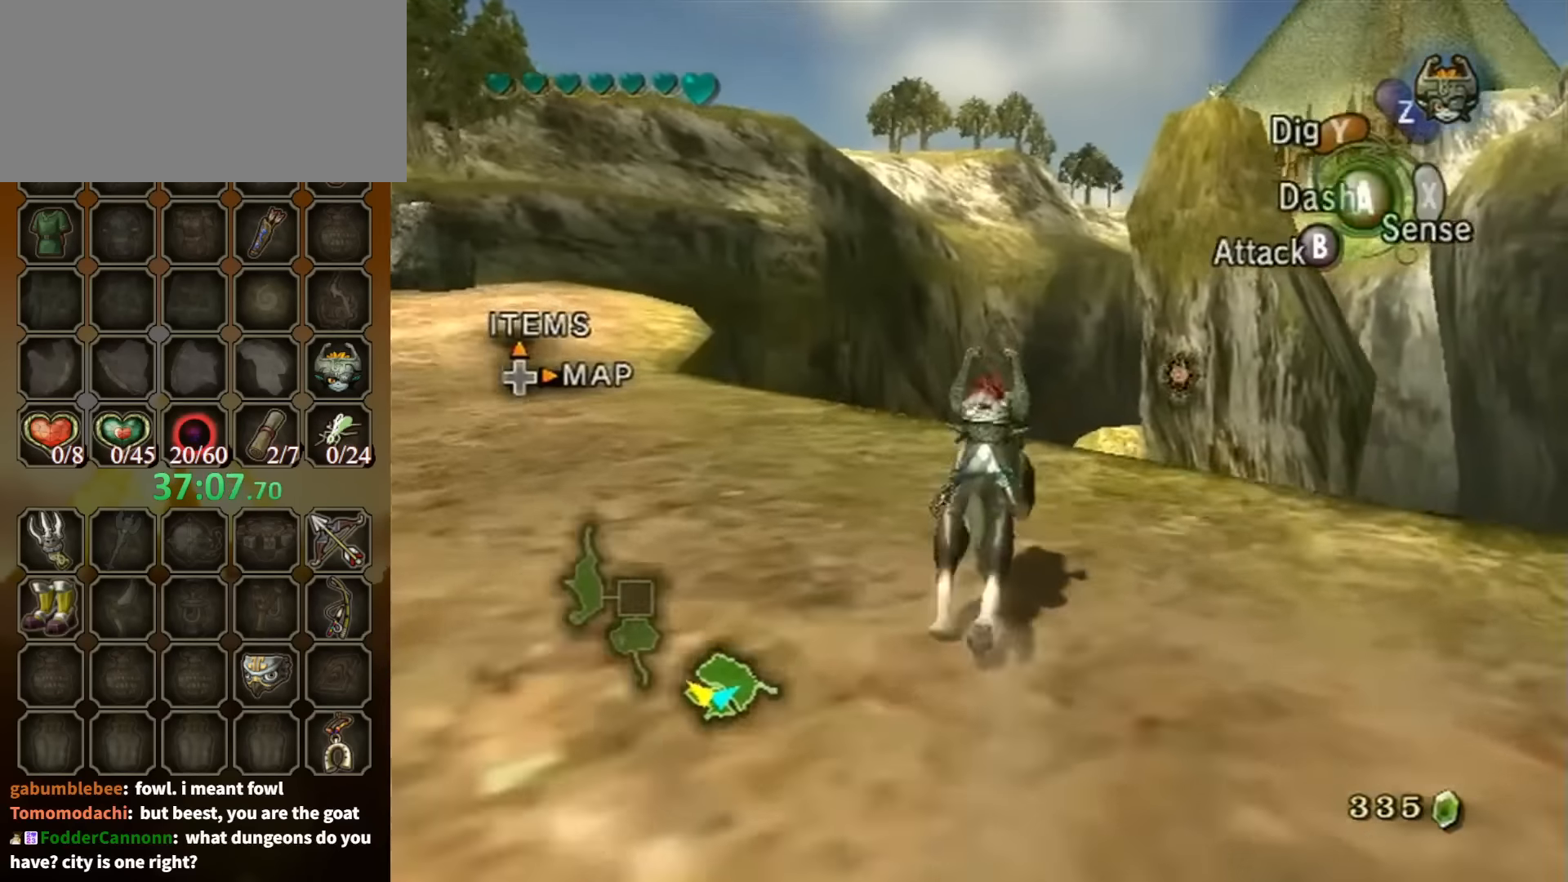
{"buttons": [], "left_stick": "down-right", "right_stick": "center", "events": [[300, "right_stick", "up"], [334, "left_stick", "center"], [434, "right_stick", "center"], [500, "left_stick", "down-right"]]}
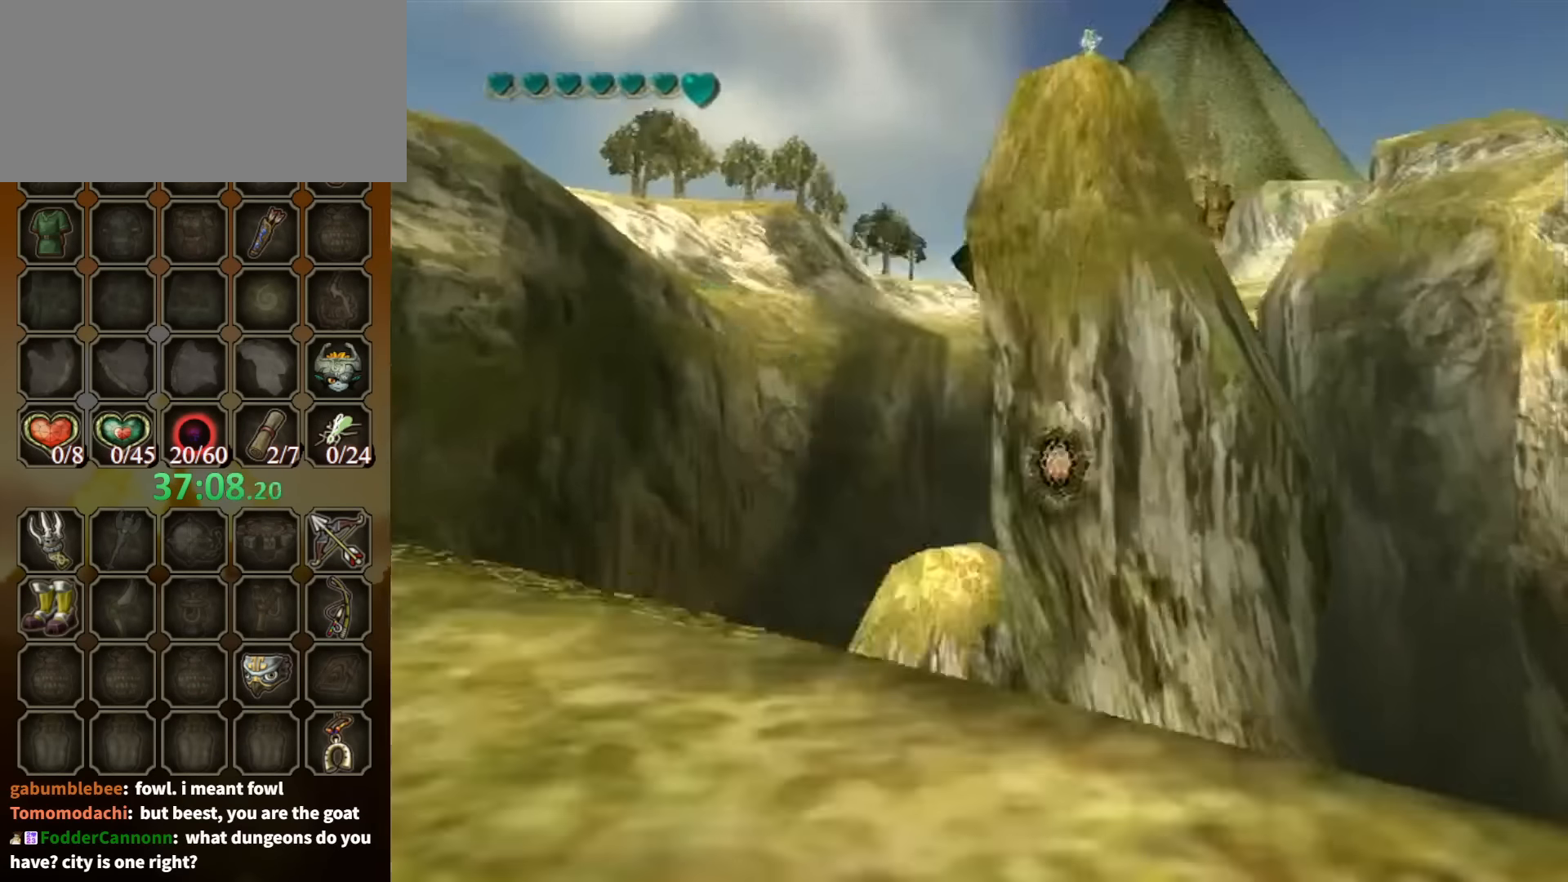
{"buttons": [], "left_stick": "center", "right_stick": "center", "events": [[134, "left_stick", "down"], [267, "left_stick", "center"]]}
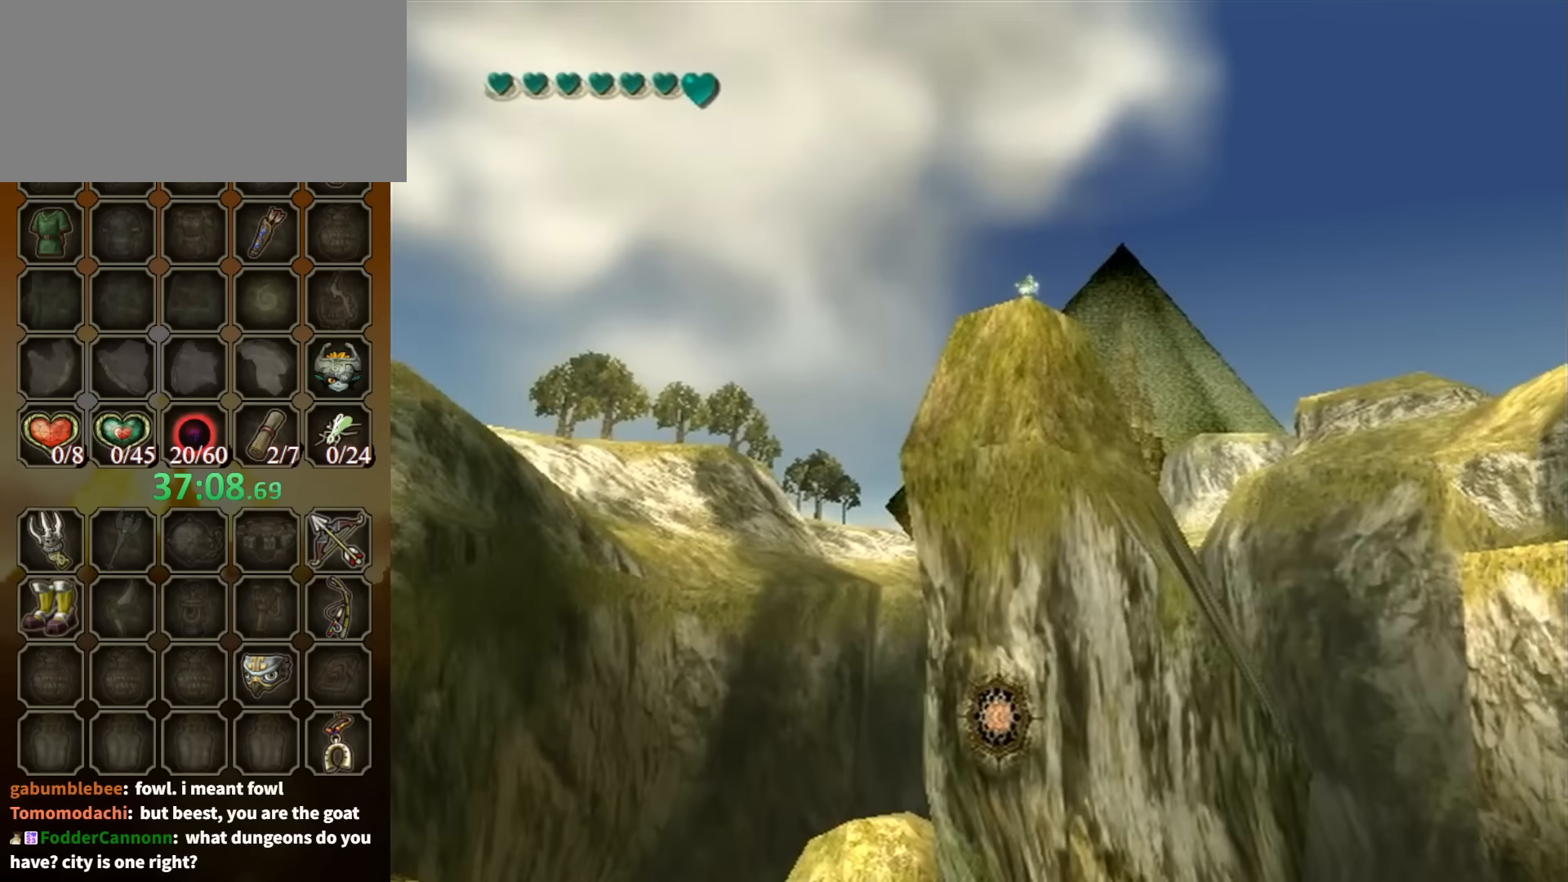
{"buttons": [], "left_stick": "center", "right_stick": "center", "events": []}
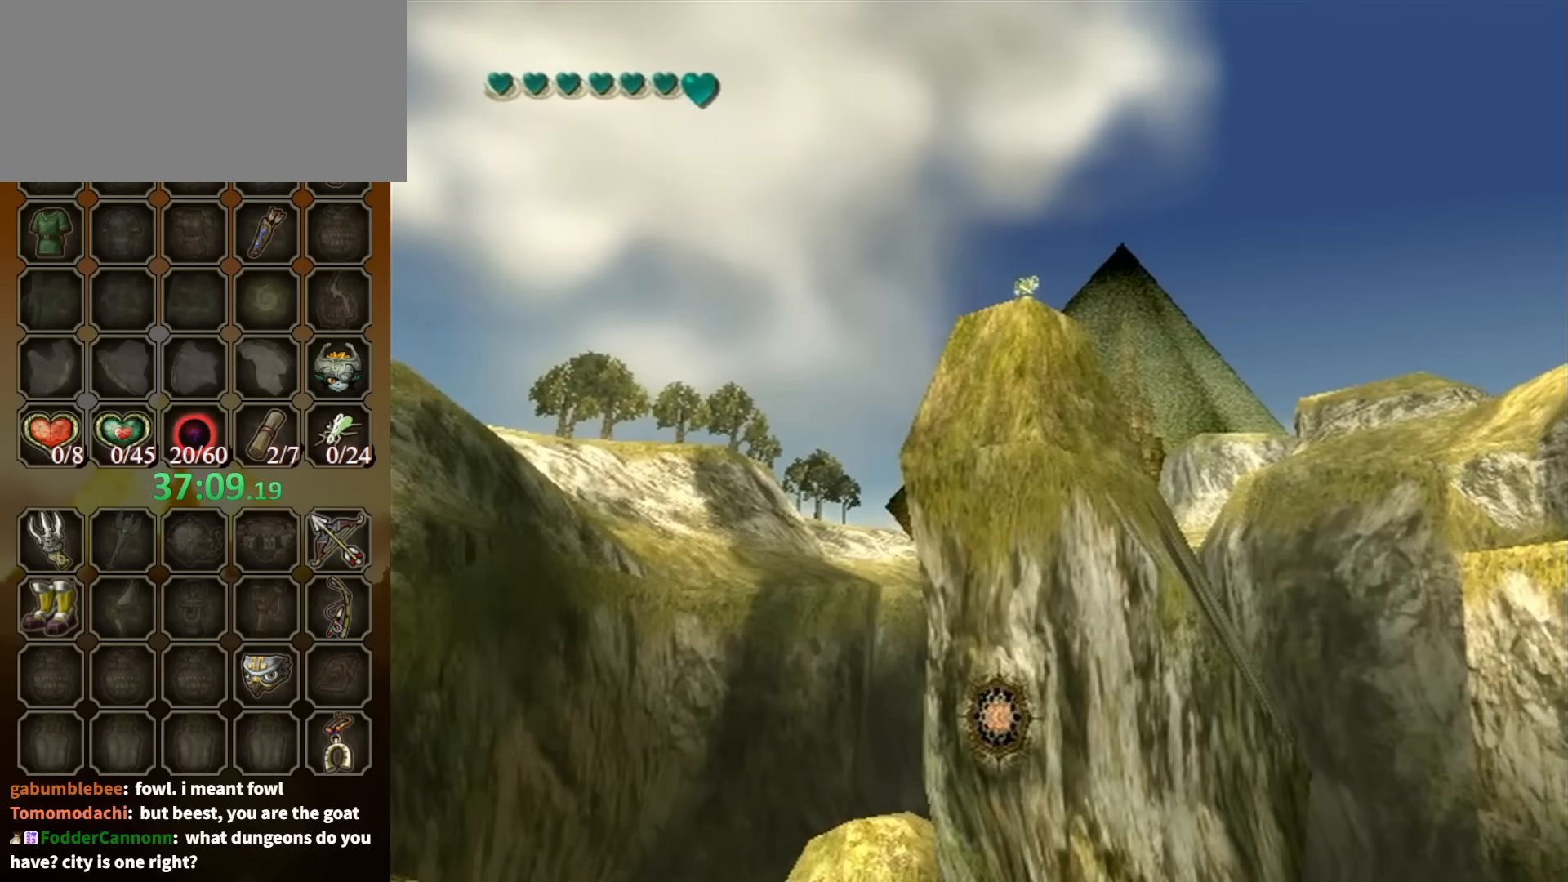
{"buttons": ["A"], "left_stick": "center", "right_stick": "center", "events": [[167, "left_stick", "down-right"], [434, "left_stick", "center"], [500, "A", "down"]]}
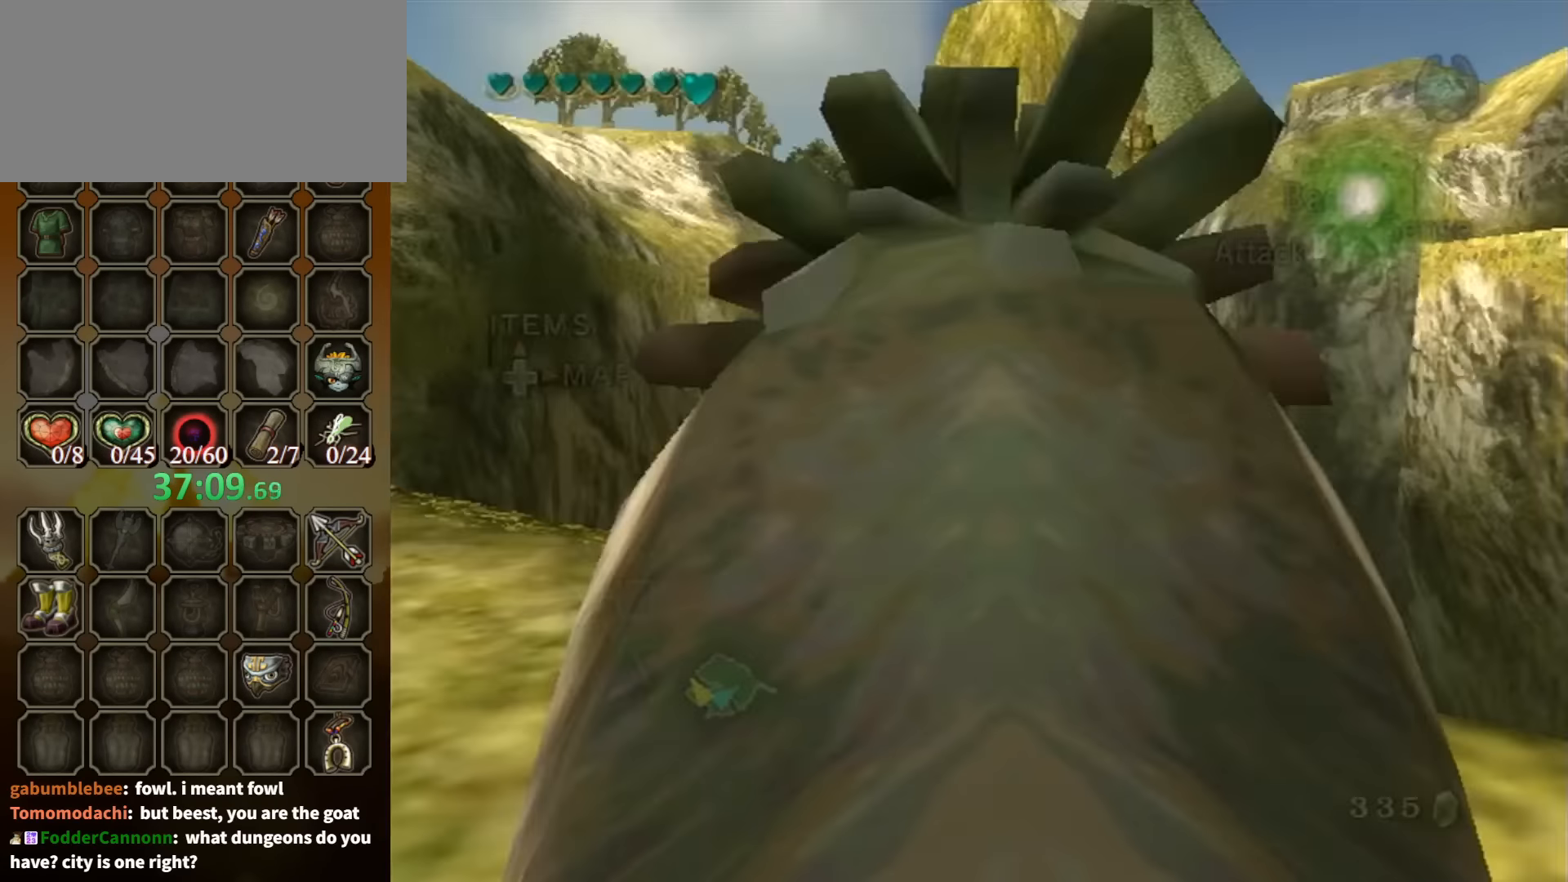
{"buttons": [], "left_stick": "up-left", "right_stick": "center", "events": [[34, "A", "up"], [34, "left_stick", "down-left"], [200, "right_stick", "right"], [400, "right_stick", "center"], [467, "left_stick", "up-left"]]}
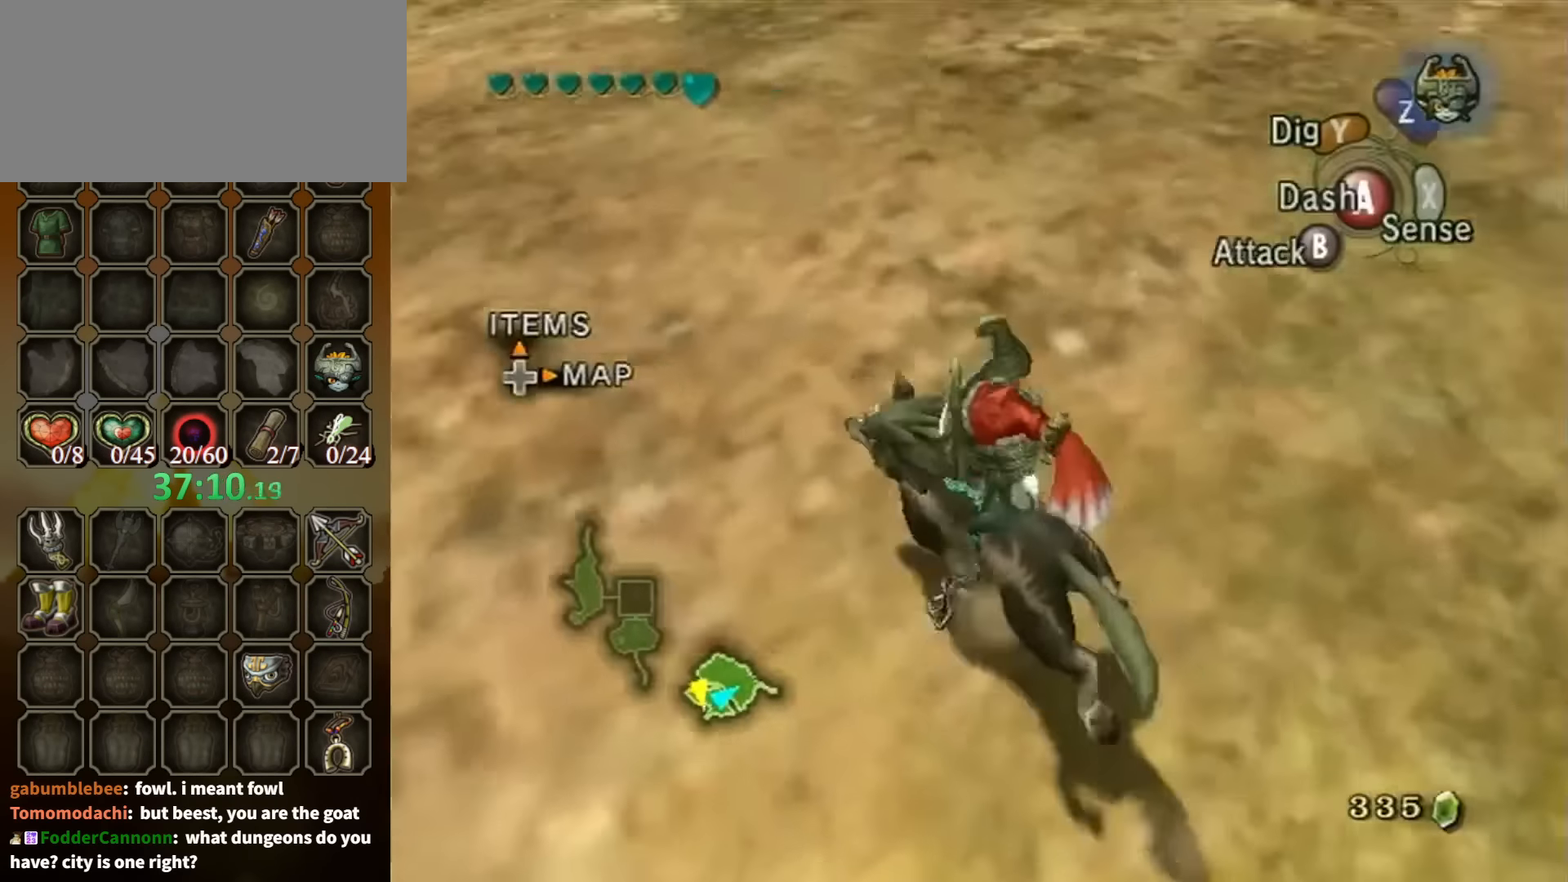
{"buttons": [], "left_stick": "up", "right_stick": "center", "events": [[34, "left_stick", "up"]]}
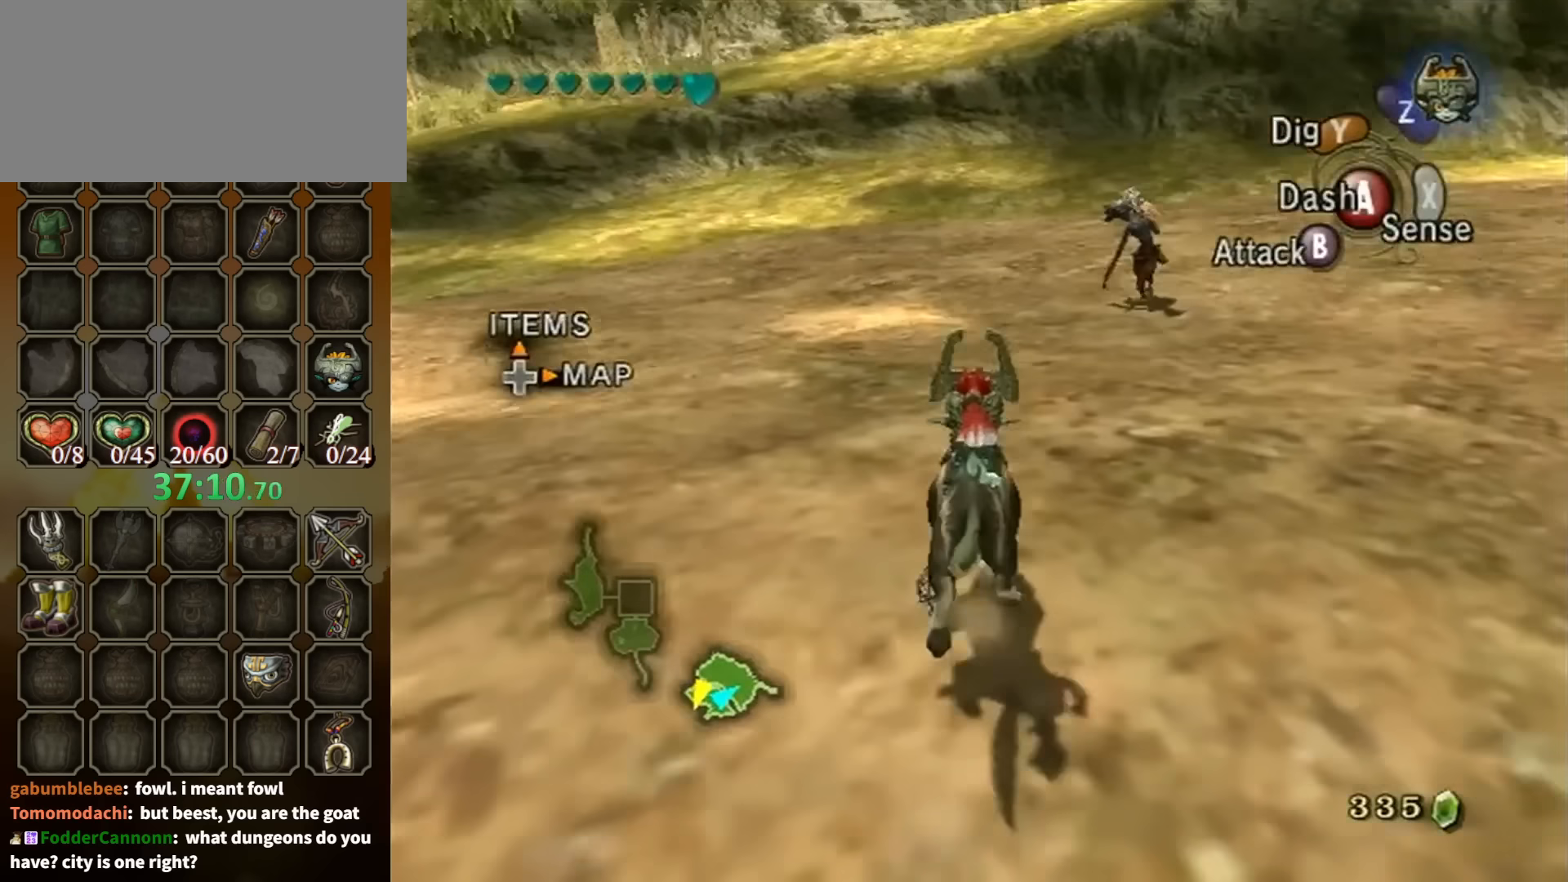
{"buttons": [], "left_stick": "up", "right_stick": "center", "events": [[100, "A", "down"], [200, "A", "up"]]}
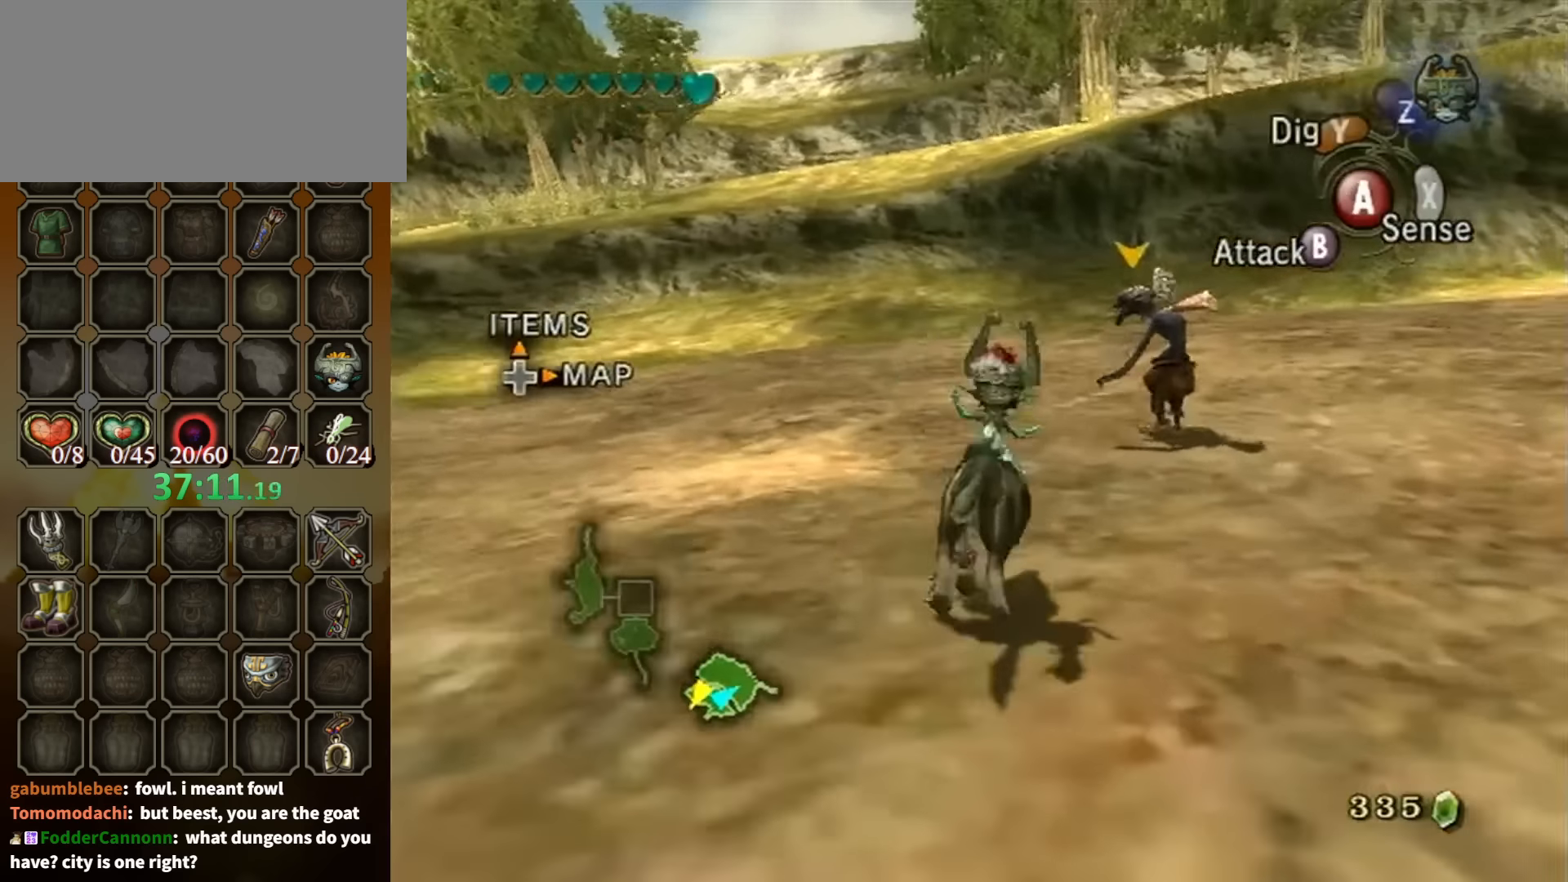
{"buttons": ["B"], "left_stick": "up-right", "right_stick": "center", "events": [[233, "B", "down"], [367, "left_stick", "up-right"]]}
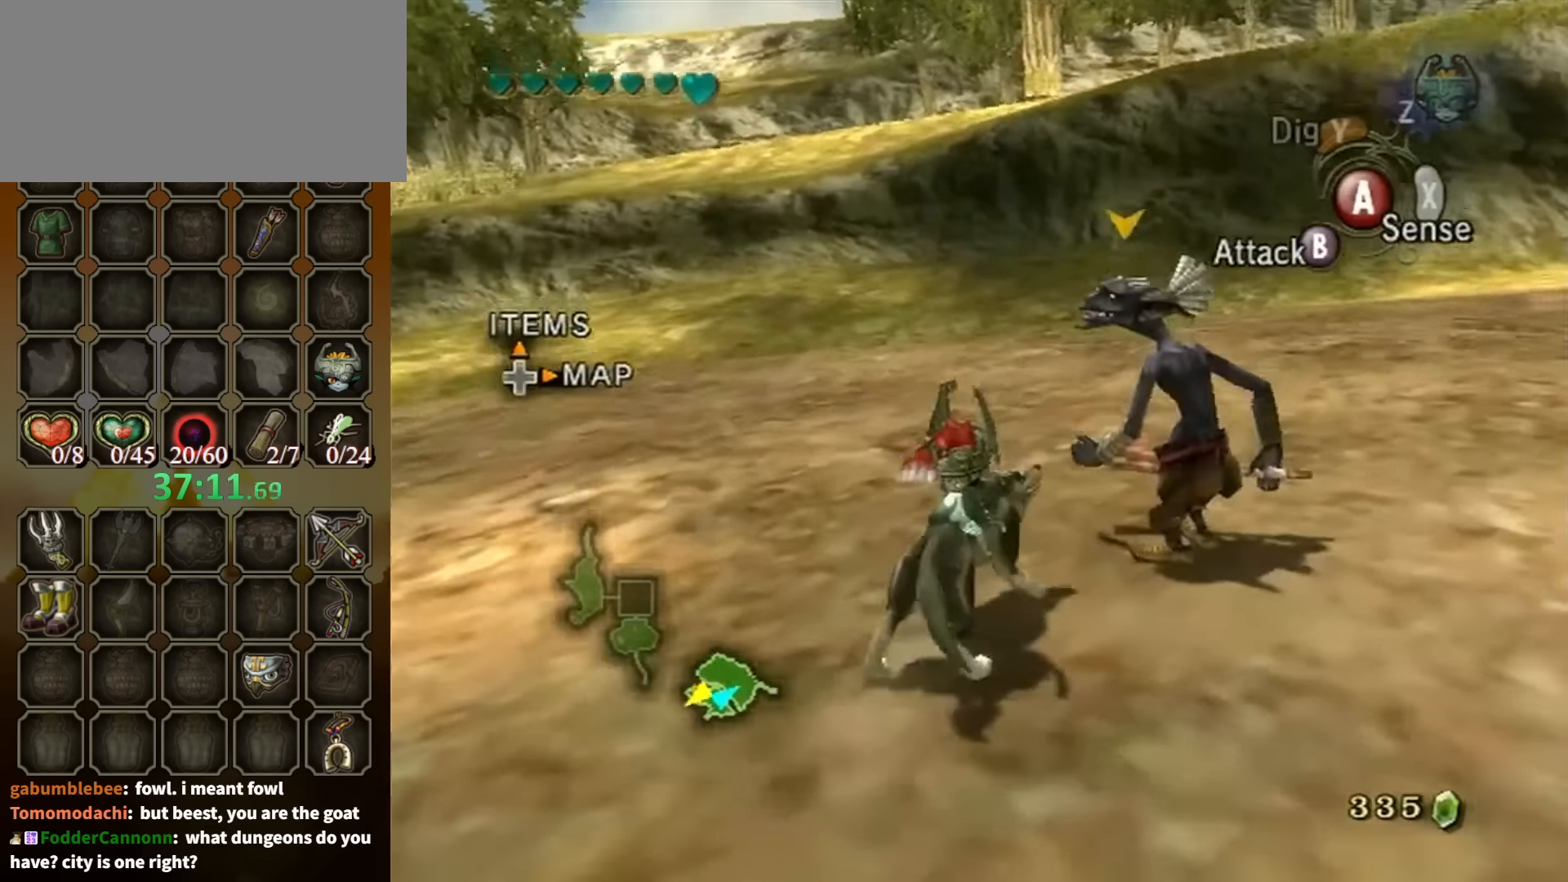
{"buttons": ["B"], "left_stick": "right", "right_stick": "center", "events": [[500, "left_stick", "right"]]}
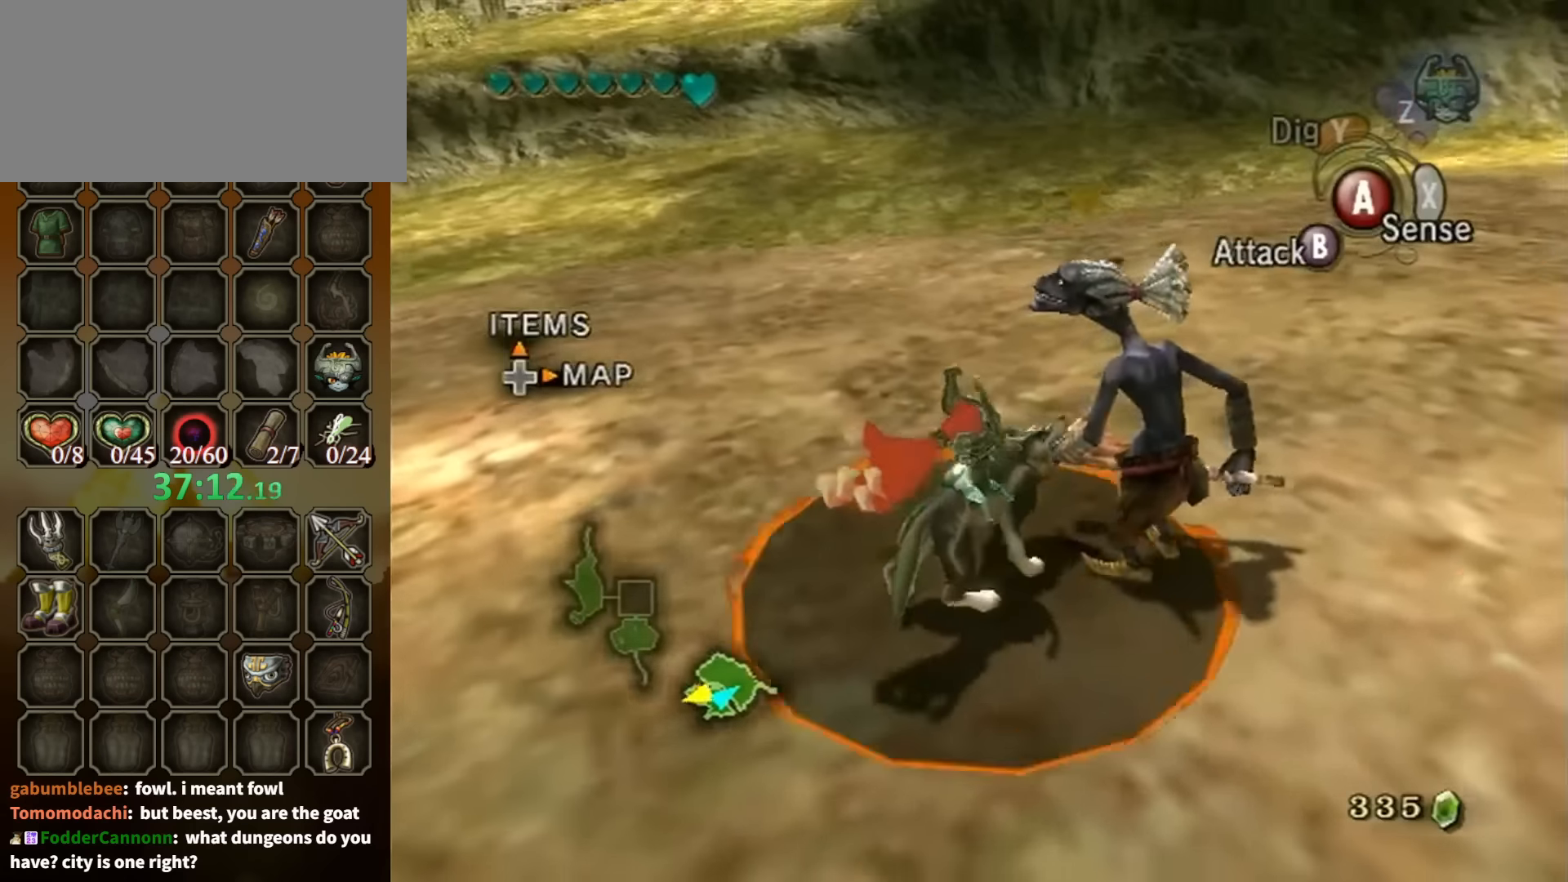
{"buttons": [], "left_stick": "center", "right_stick": "left", "events": [[167, "B", "up"], [167, "left_stick", "center"], [233, "right_stick", "up-left"], [367, "right_stick", "left"]]}
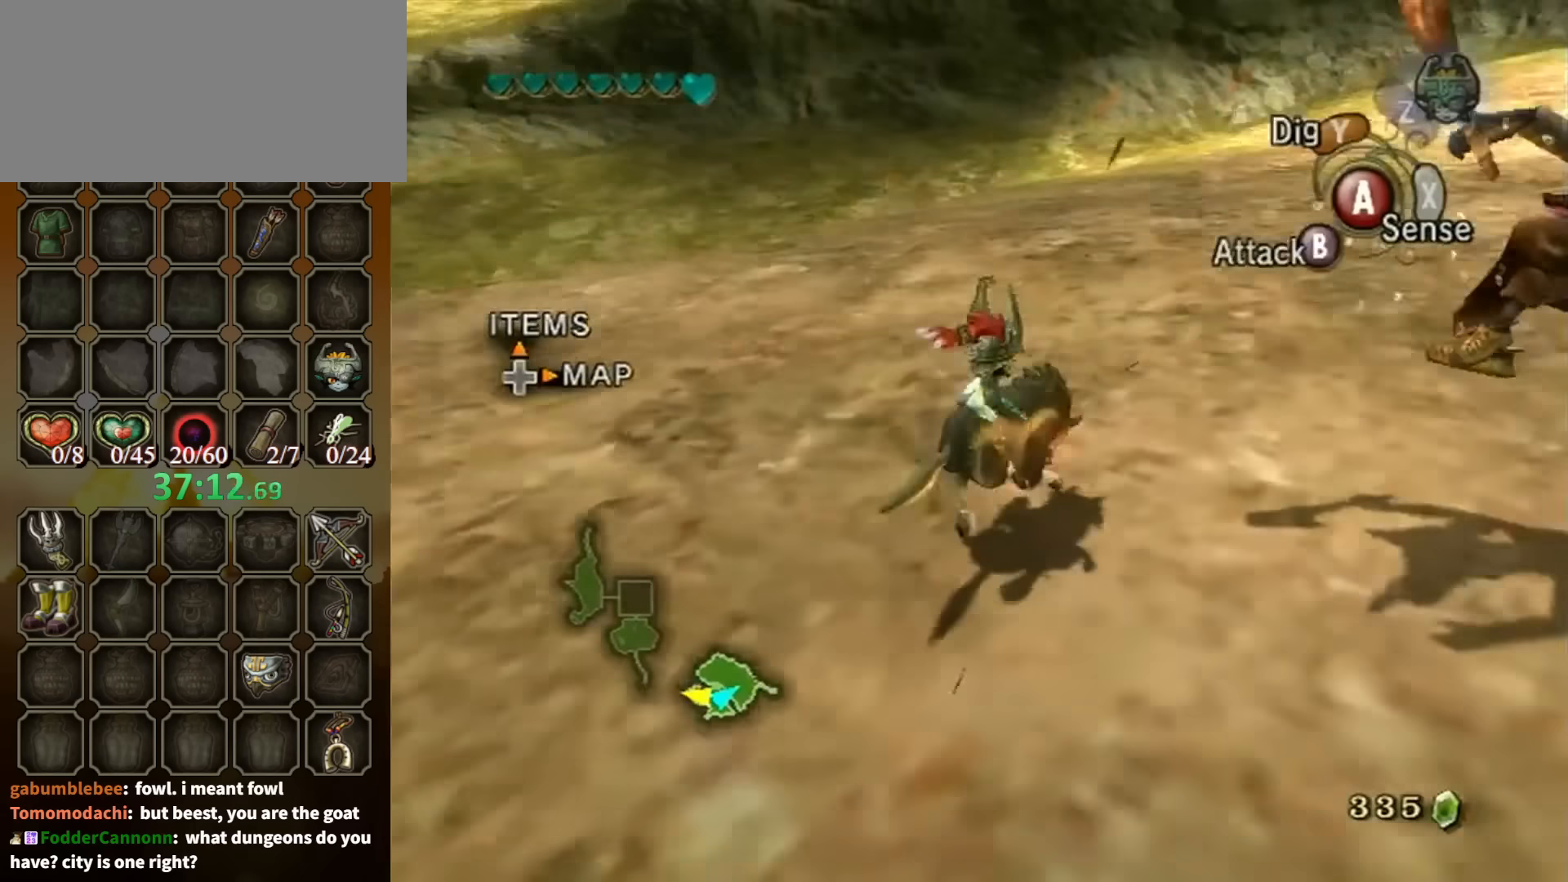
{"buttons": ["A"], "left_stick": "up-right", "right_stick": "center", "events": [[67, "left_stick", "up-right"], [367, "right_stick", "center"], [467, "A", "down"]]}
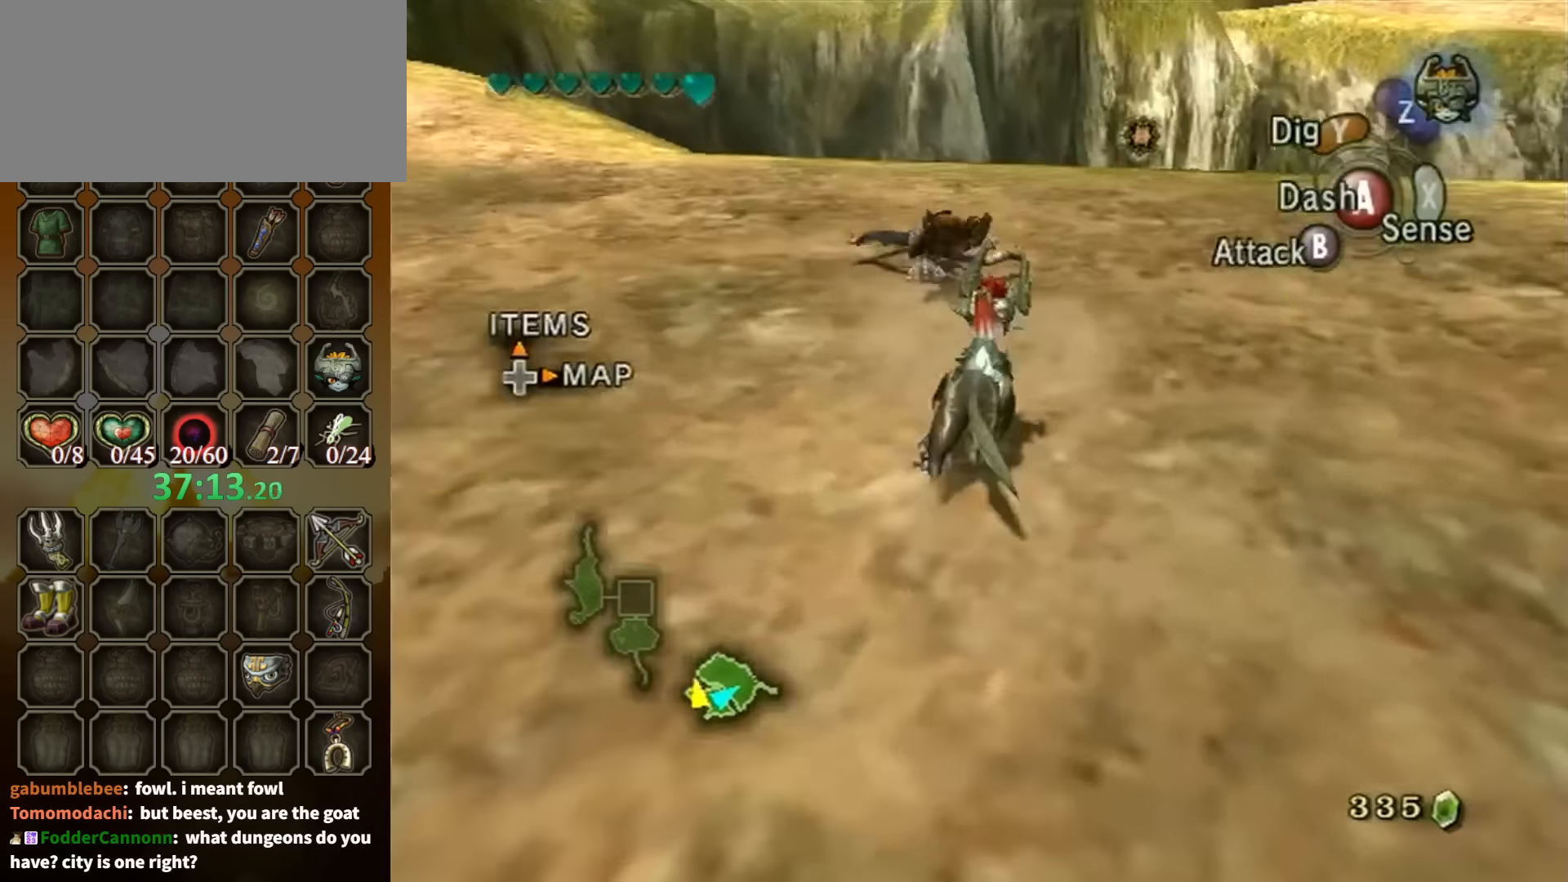
{"buttons": [], "left_stick": "up-left", "right_stick": "center", "events": [[67, "A", "up"], [67, "left_stick", "up"], [333, "left_stick", "up-left"]]}
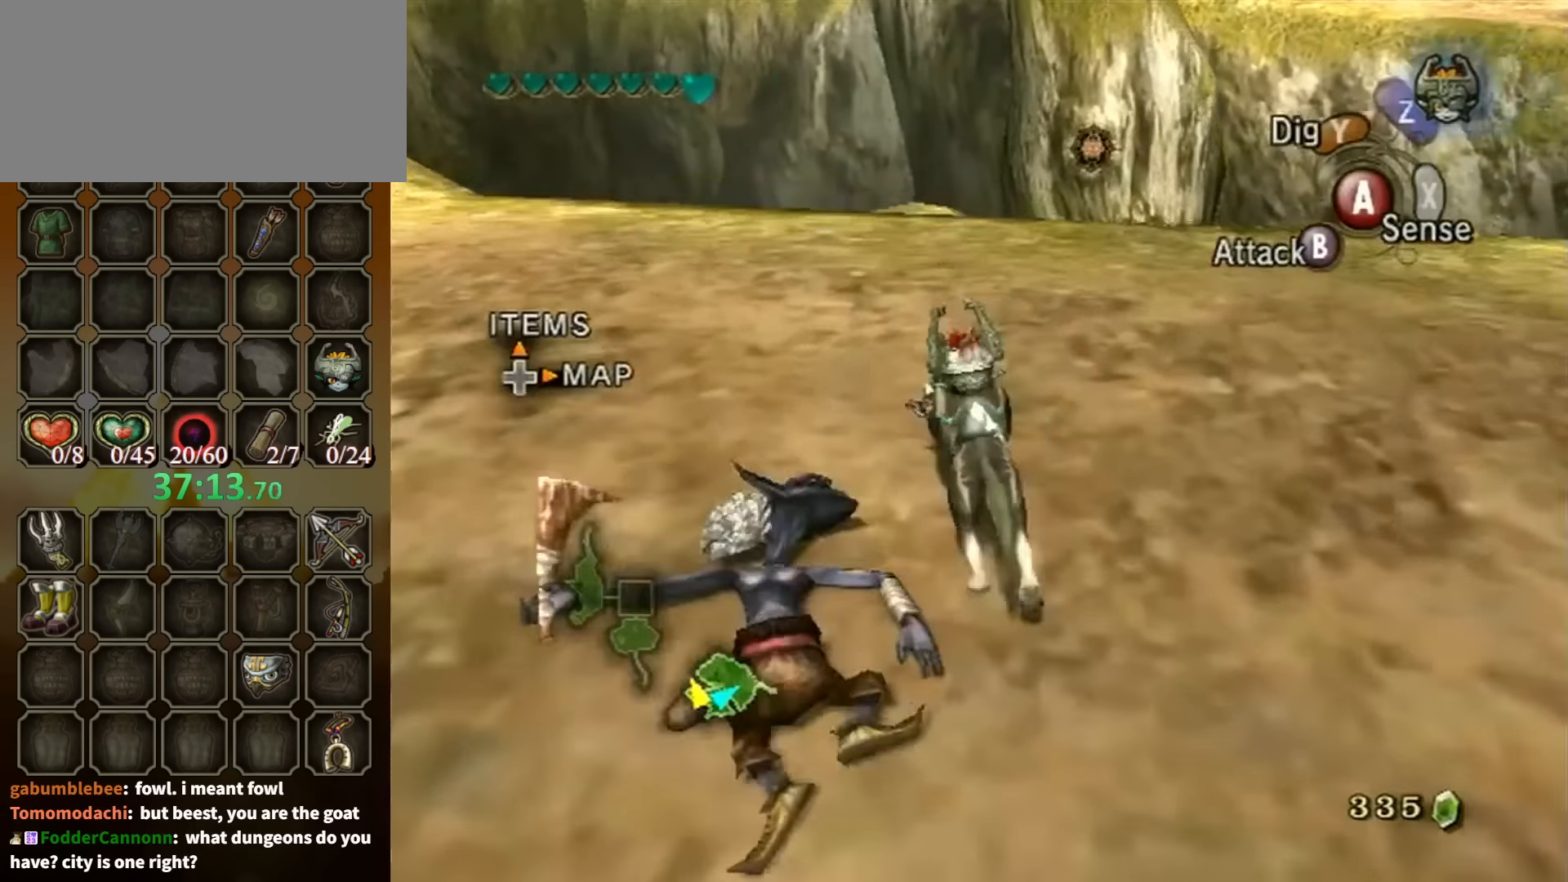
{"buttons": [], "left_stick": "up-left", "right_stick": "center", "events": []}
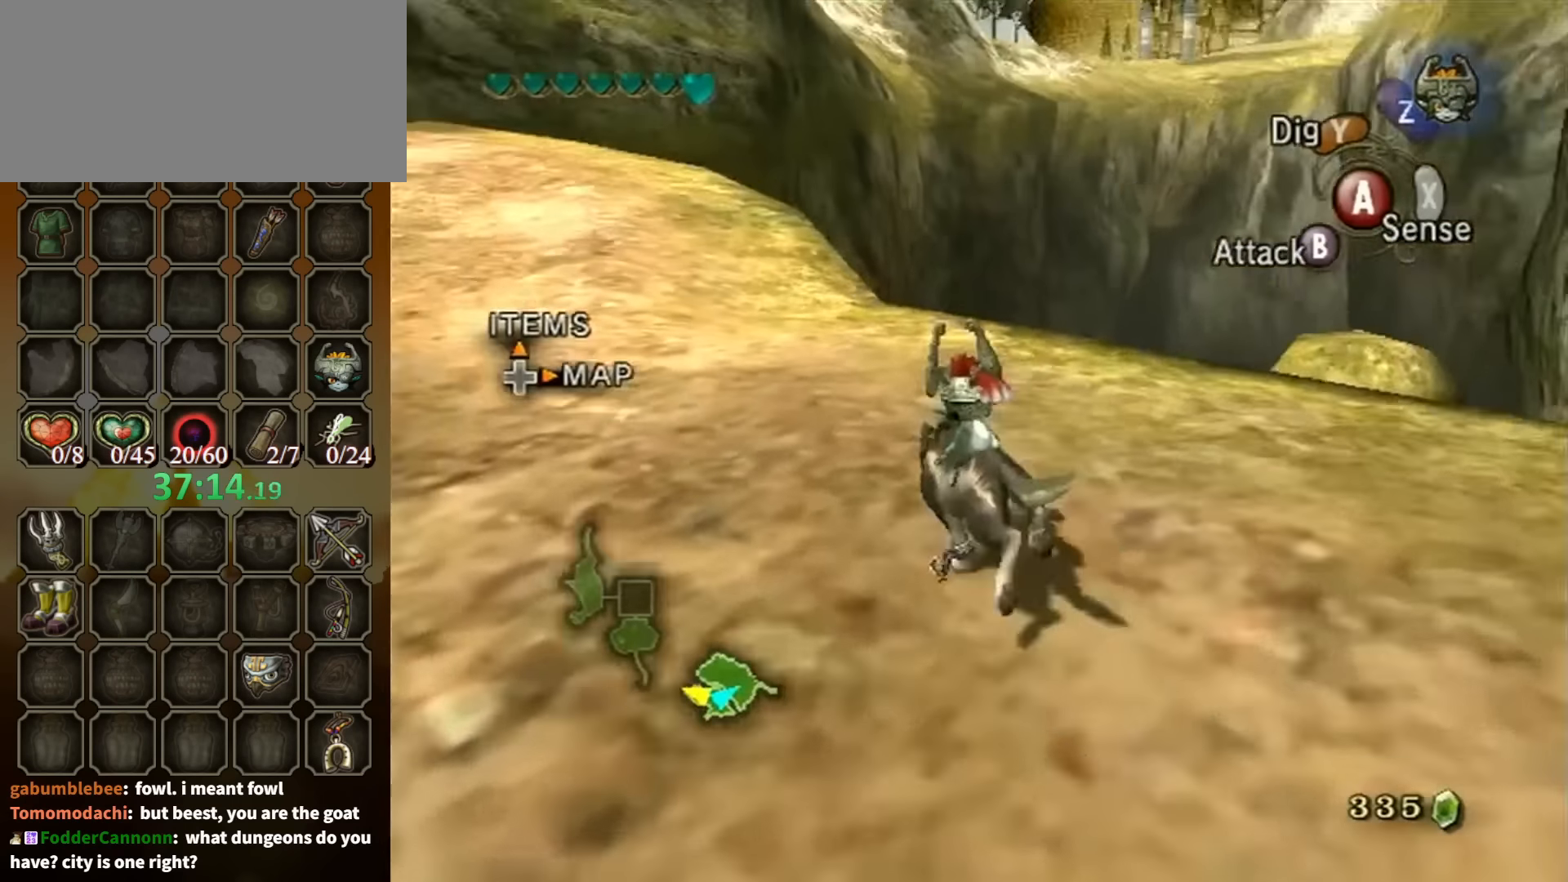
{"buttons": [], "left_stick": "up", "right_stick": "center", "events": [[300, "left_stick", "up"]]}
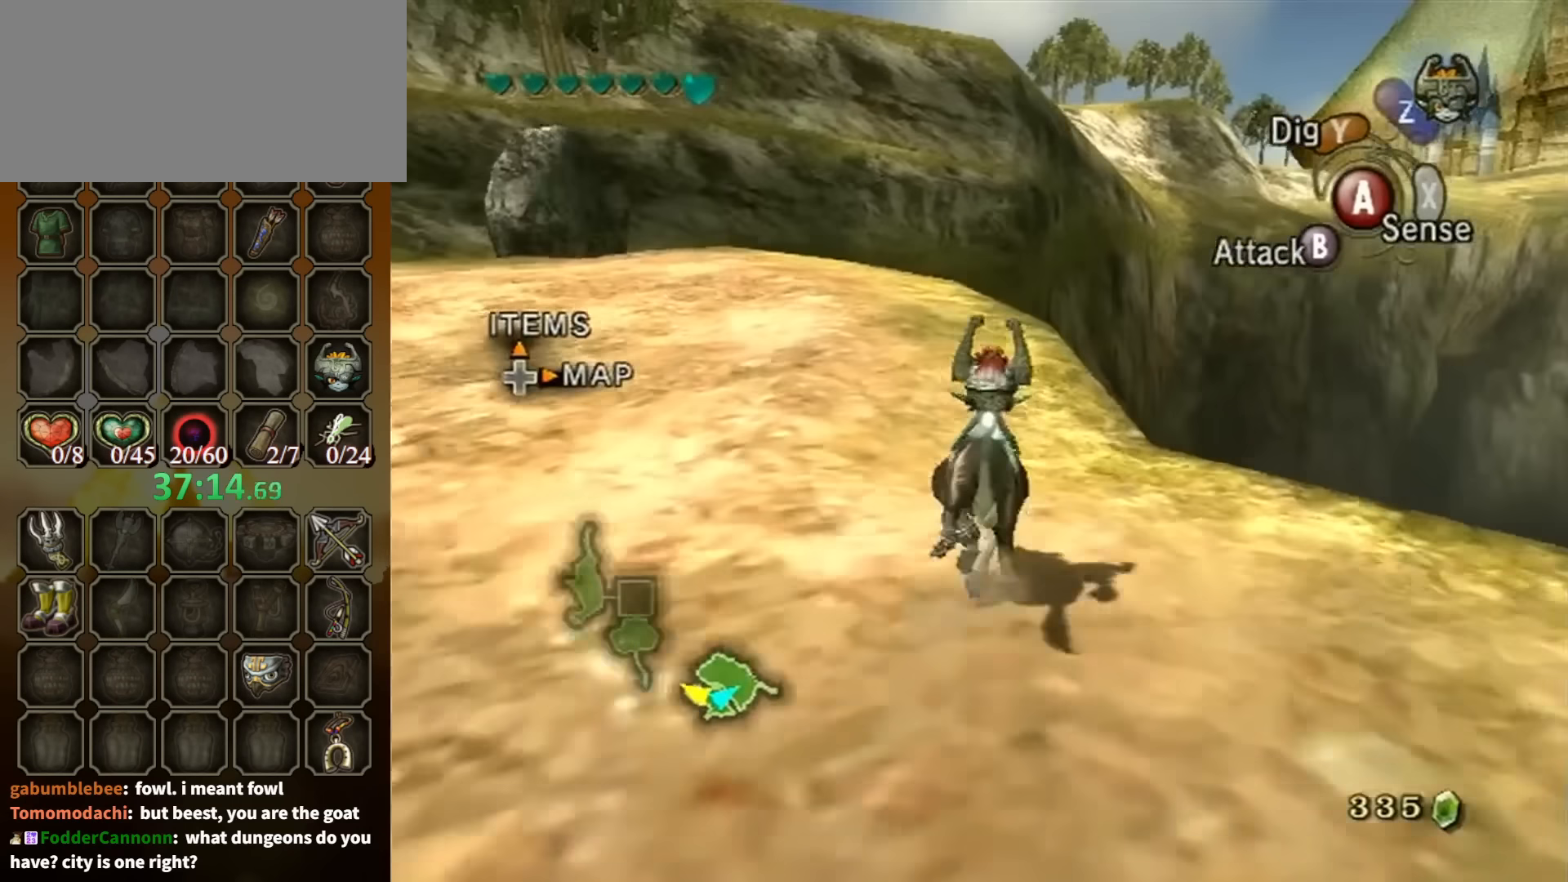
{"buttons": [], "left_stick": "up-right", "right_stick": "center", "events": [[200, "left_stick", "center"], [333, "left_stick", "up"], [433, "left_stick", "up-right"]]}
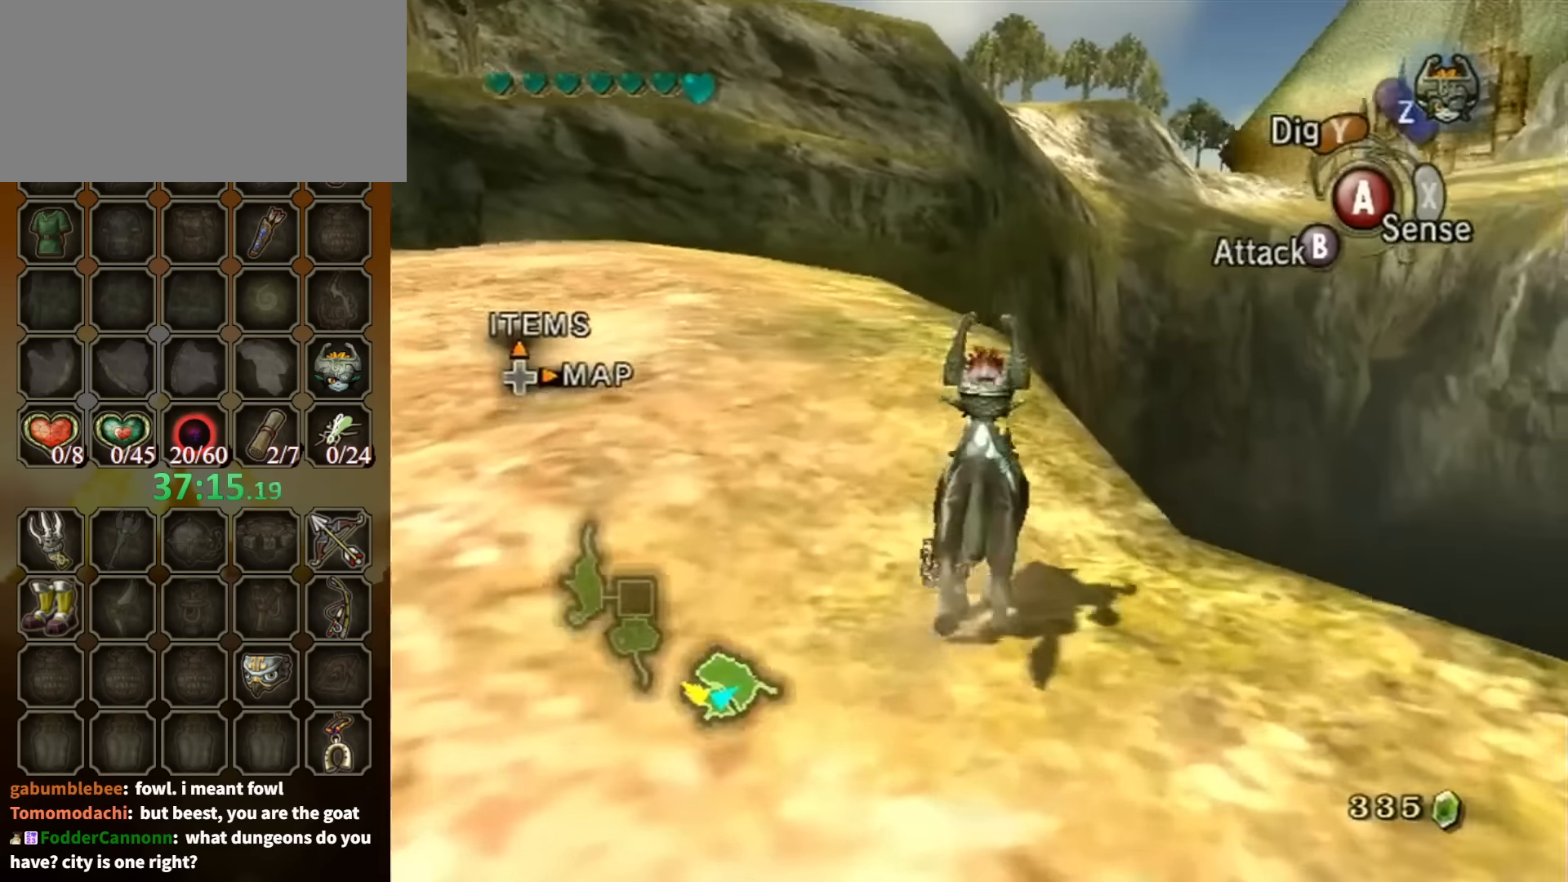
{"buttons": [], "left_stick": "center", "right_stick": "center", "events": [[333, "left_stick", "center"]]}
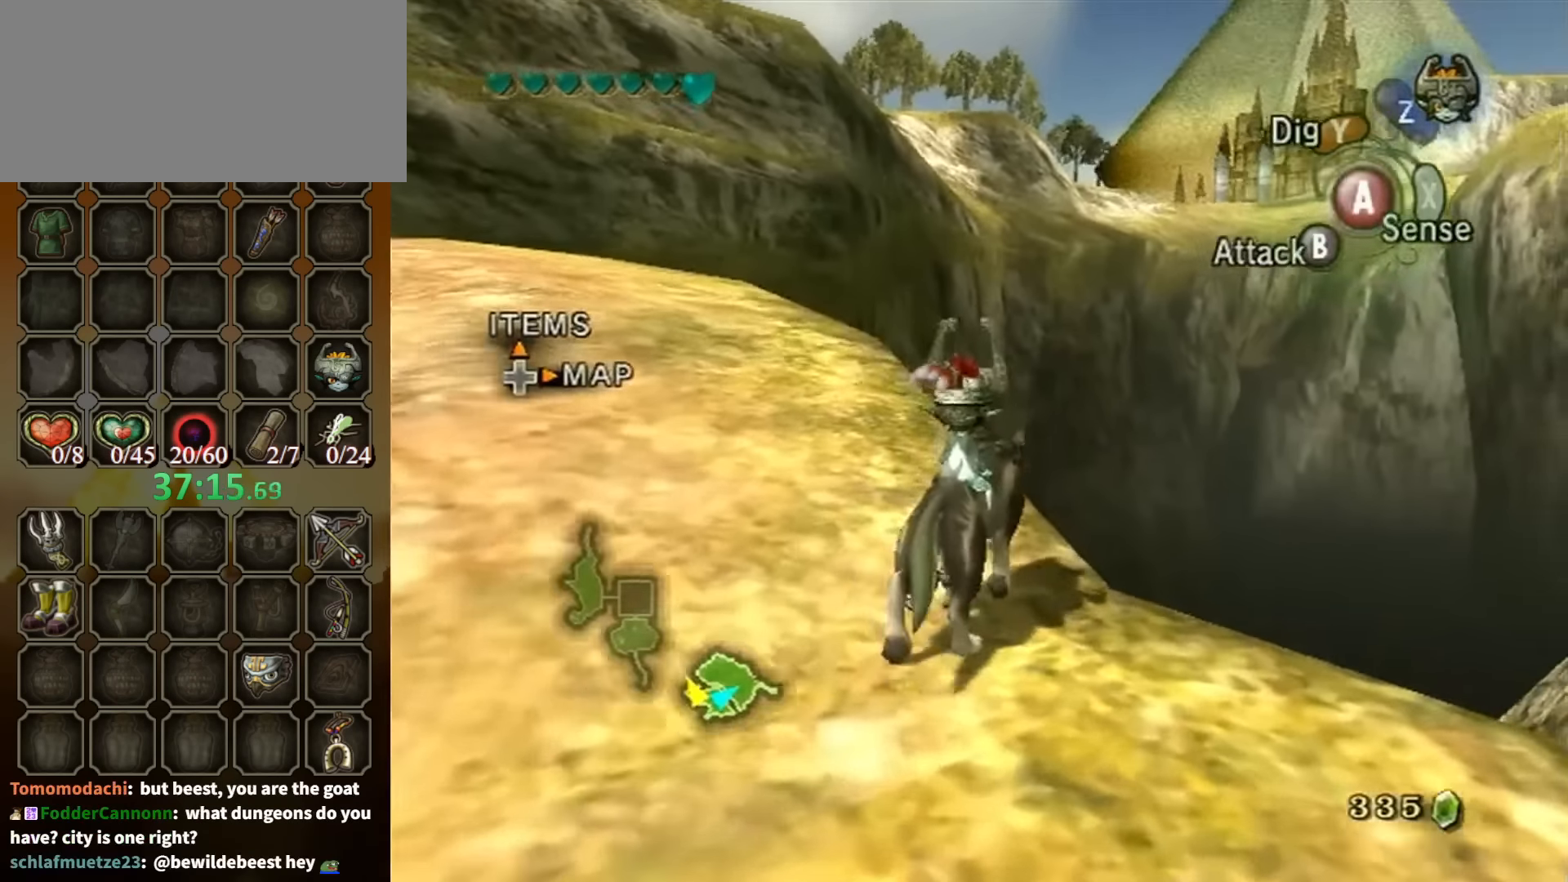
{"buttons": [], "left_stick": "center", "right_stick": "center", "events": [[67, "left_stick", "up-right"], [233, "left_stick", "center"]]}
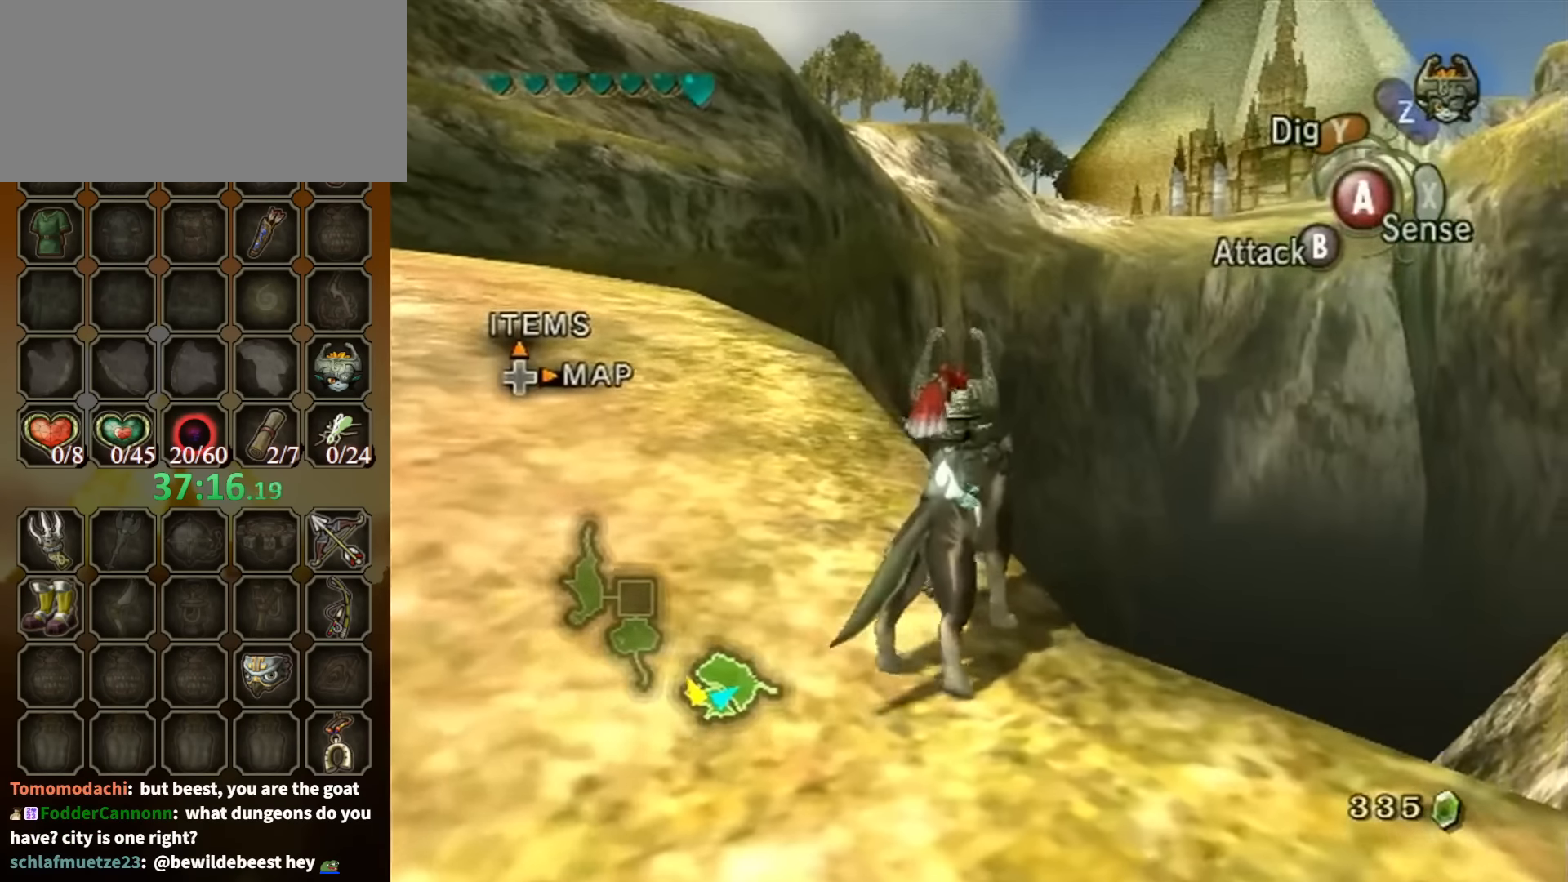
{"buttons": [], "left_stick": "center", "right_stick": "center", "events": [[100, "left_stick", "right"], [233, "left_stick", "center"]]}
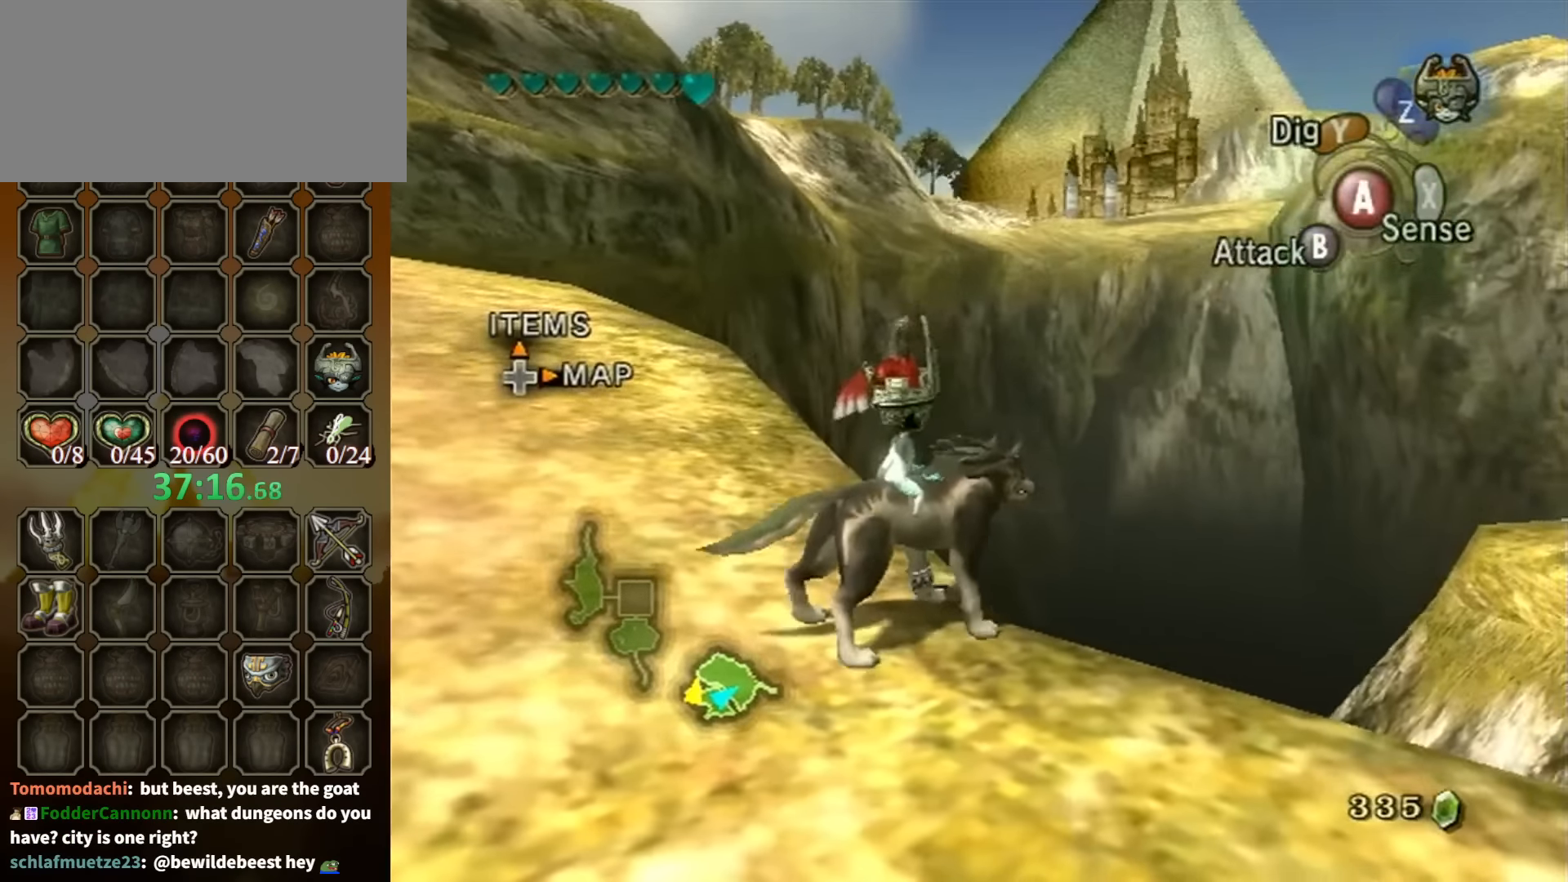
{"buttons": [], "left_stick": "up", "right_stick": "center", "events": [[67, "right_stick", "up"], [167, "right_stick", "center"], [333, "left_stick", "up-right"], [500, "left_stick", "up"]]}